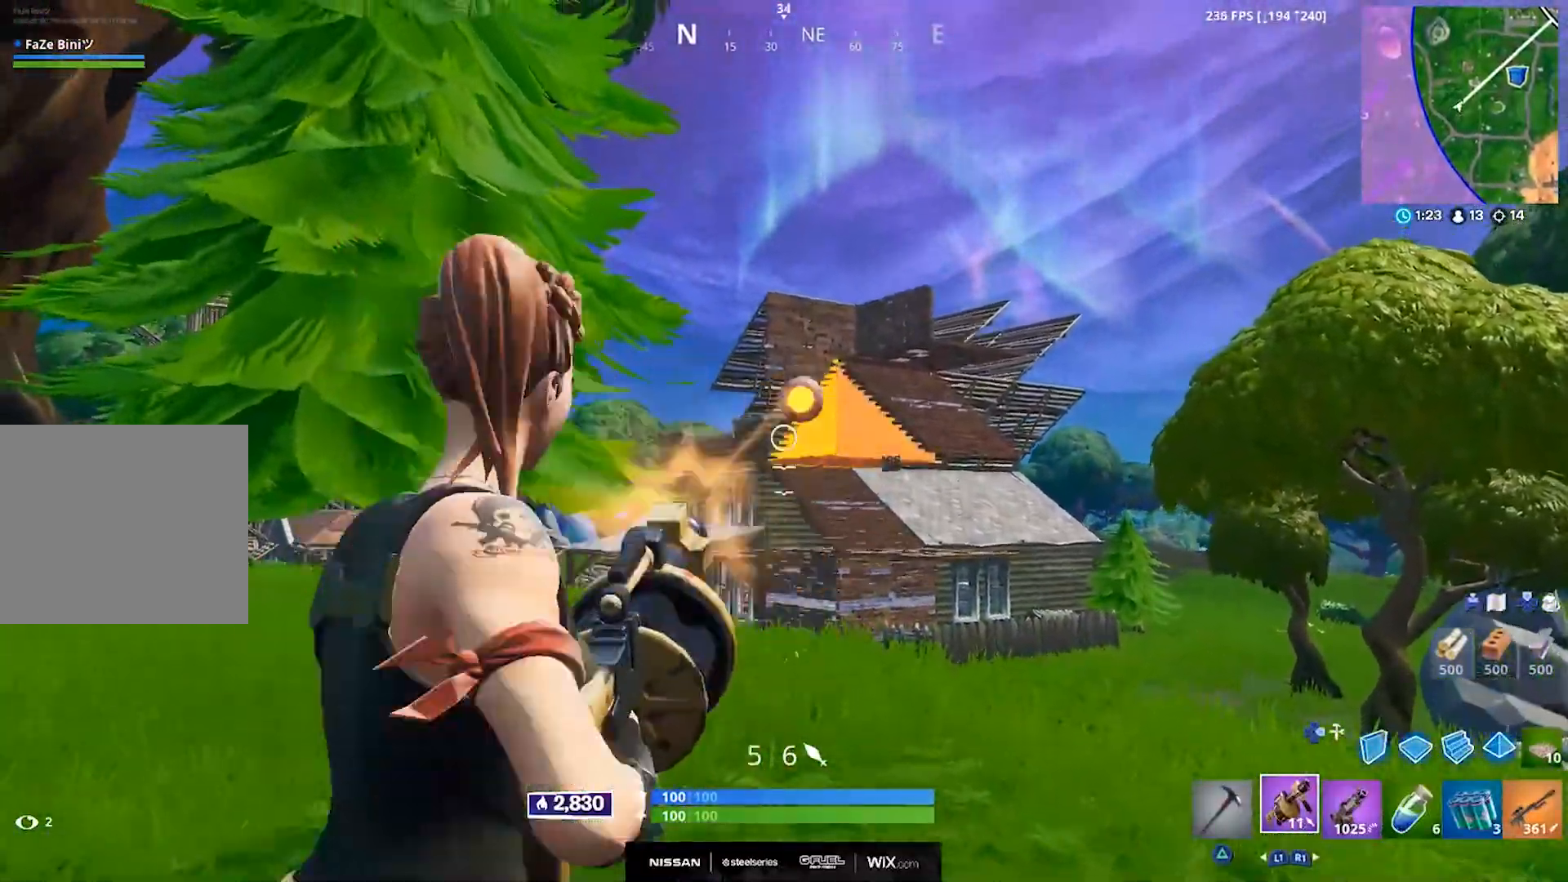
Gameplay with a controller (PlayStation layout); each line is a JSON object with the inputs held at the frame after it. "events" lists button and stick changes between this image and that frame as [ms after this image, input, new state], when the widget could be followed in between.
{"buttons": [], "left_stick": "up", "right_stick": "center", "events": [[17, "R2", "up"], [283, "R3", "down"], [383, "R3", "up"]]}
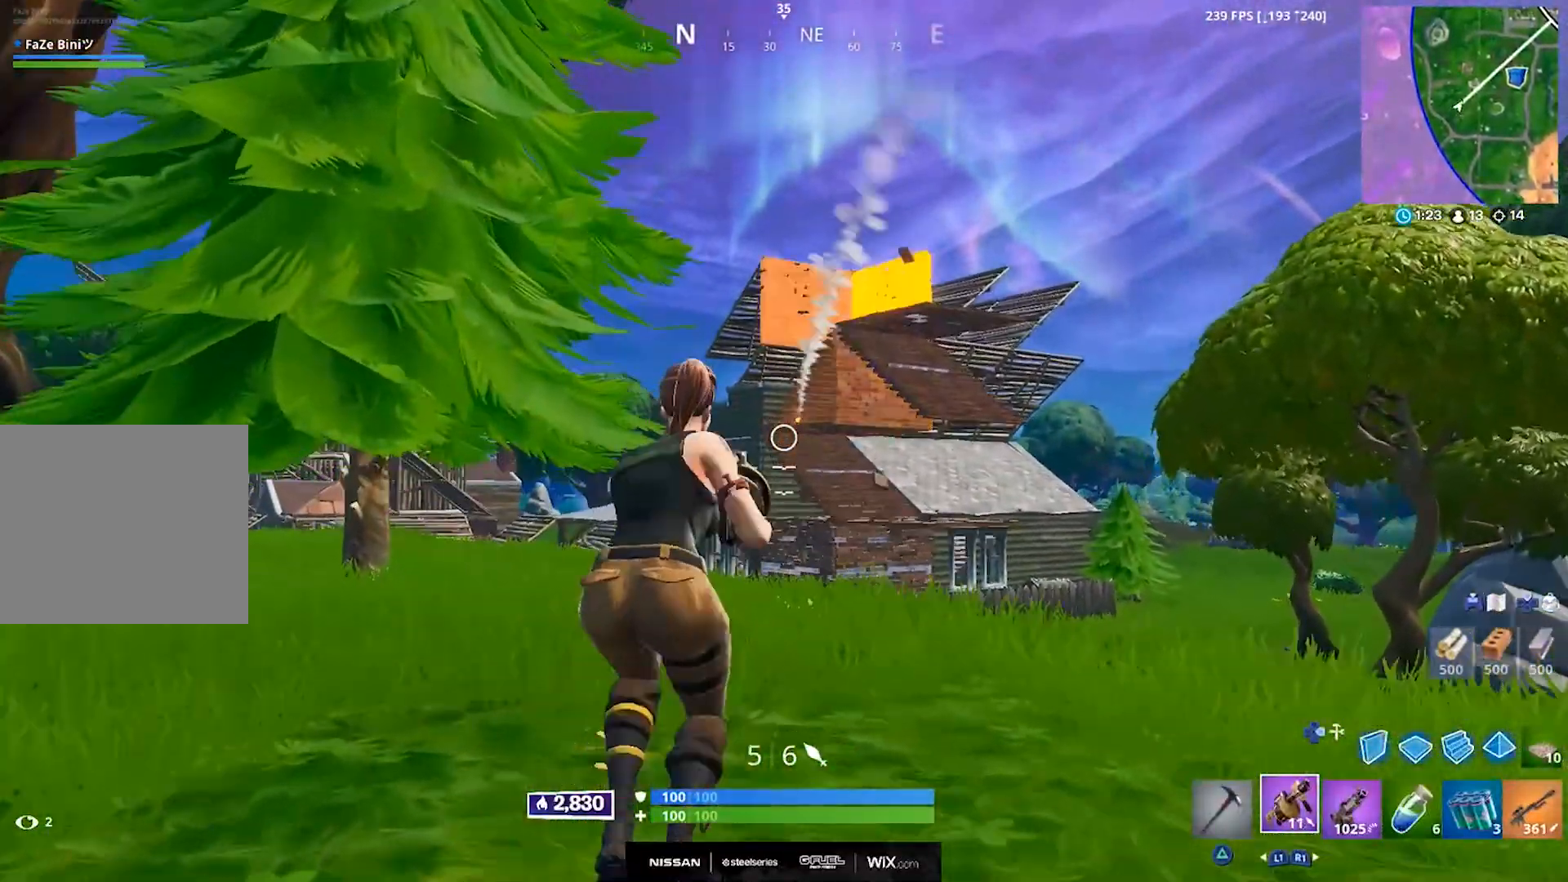
{"buttons": ["R2"], "left_stick": "up", "right_stick": "center", "events": [[17, "CROSS", "down"], [117, "CROSS", "up"], [133, "left_stick", "up-left"], [267, "left_stick", "up"], [333, "R2", "down"], [417, "R2", "up"], [500, "R2", "down"]]}
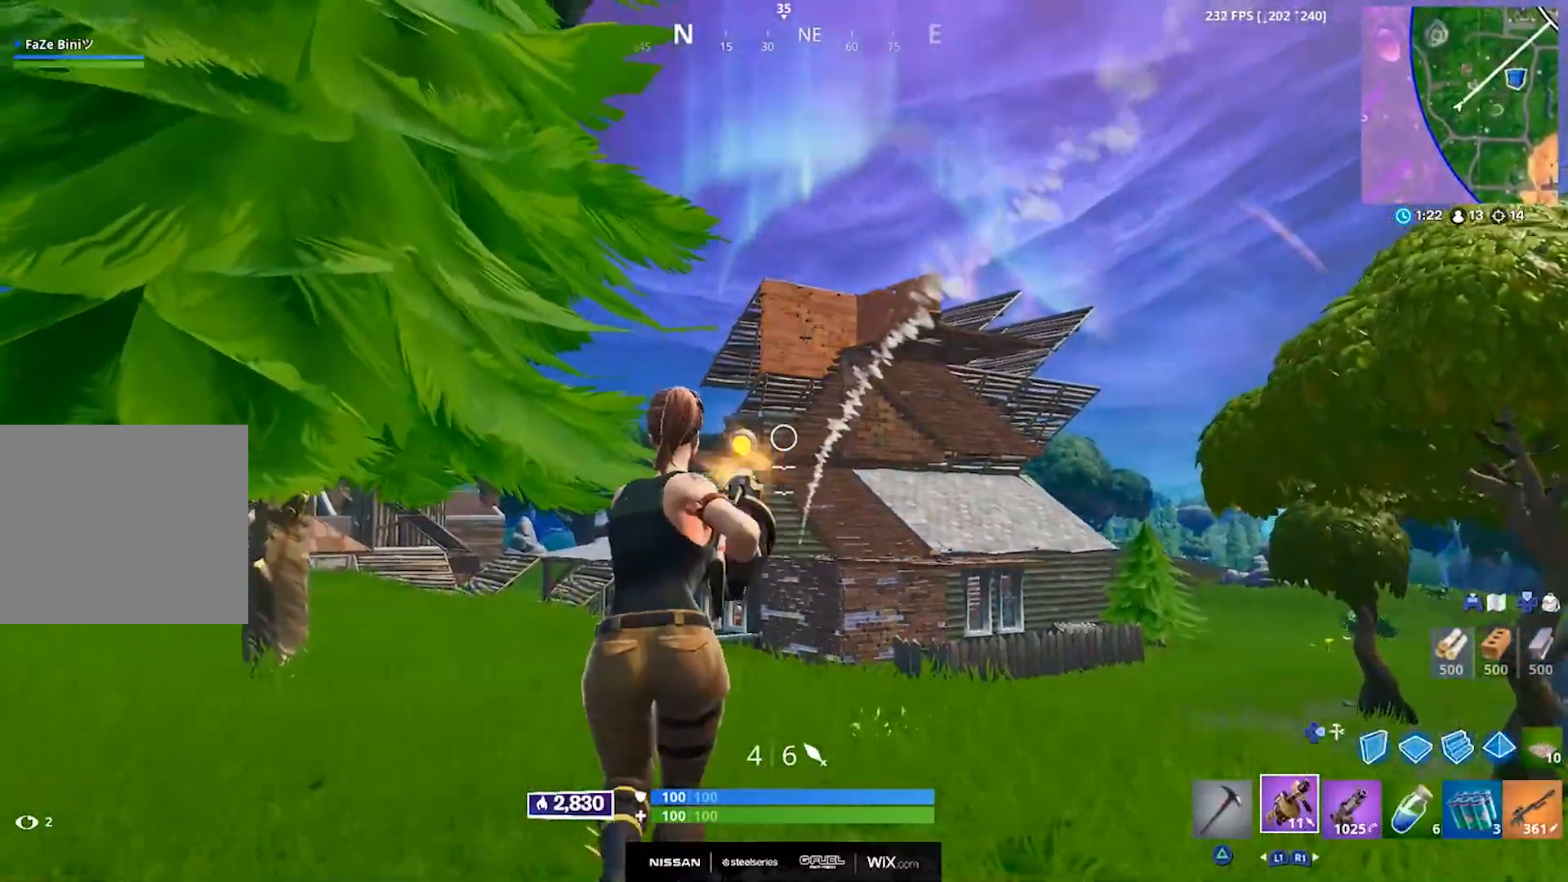
{"buttons": ["R2"], "left_stick": "up-right", "right_stick": "center", "events": [[83, "R2", "up"], [150, "R2", "down"], [250, "R2", "up"], [317, "R2", "down"], [400, "R2", "up"], [483, "left_stick", "up-right"], [500, "R2", "down"]]}
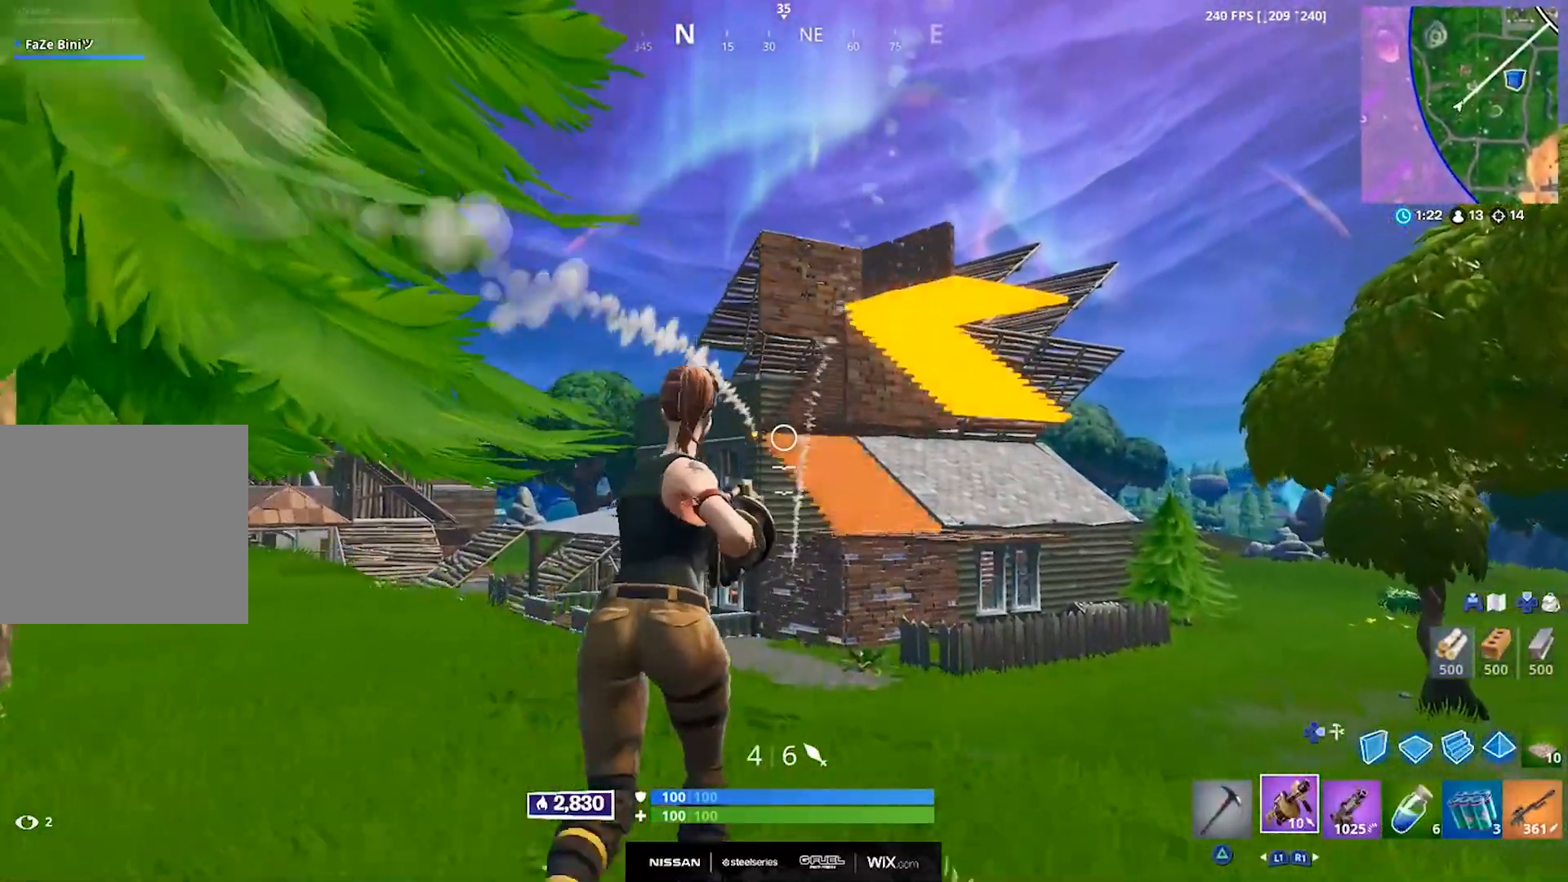
{"buttons": [], "left_stick": "up-left", "right_stick": "center", "events": [[83, "R2", "up"], [183, "right_stick", "up"], [200, "R2", "down"], [217, "left_stick", "up-left"], [250, "R2", "up"], [350, "R2", "down"], [400, "right_stick", "center"], [417, "R2", "up"]]}
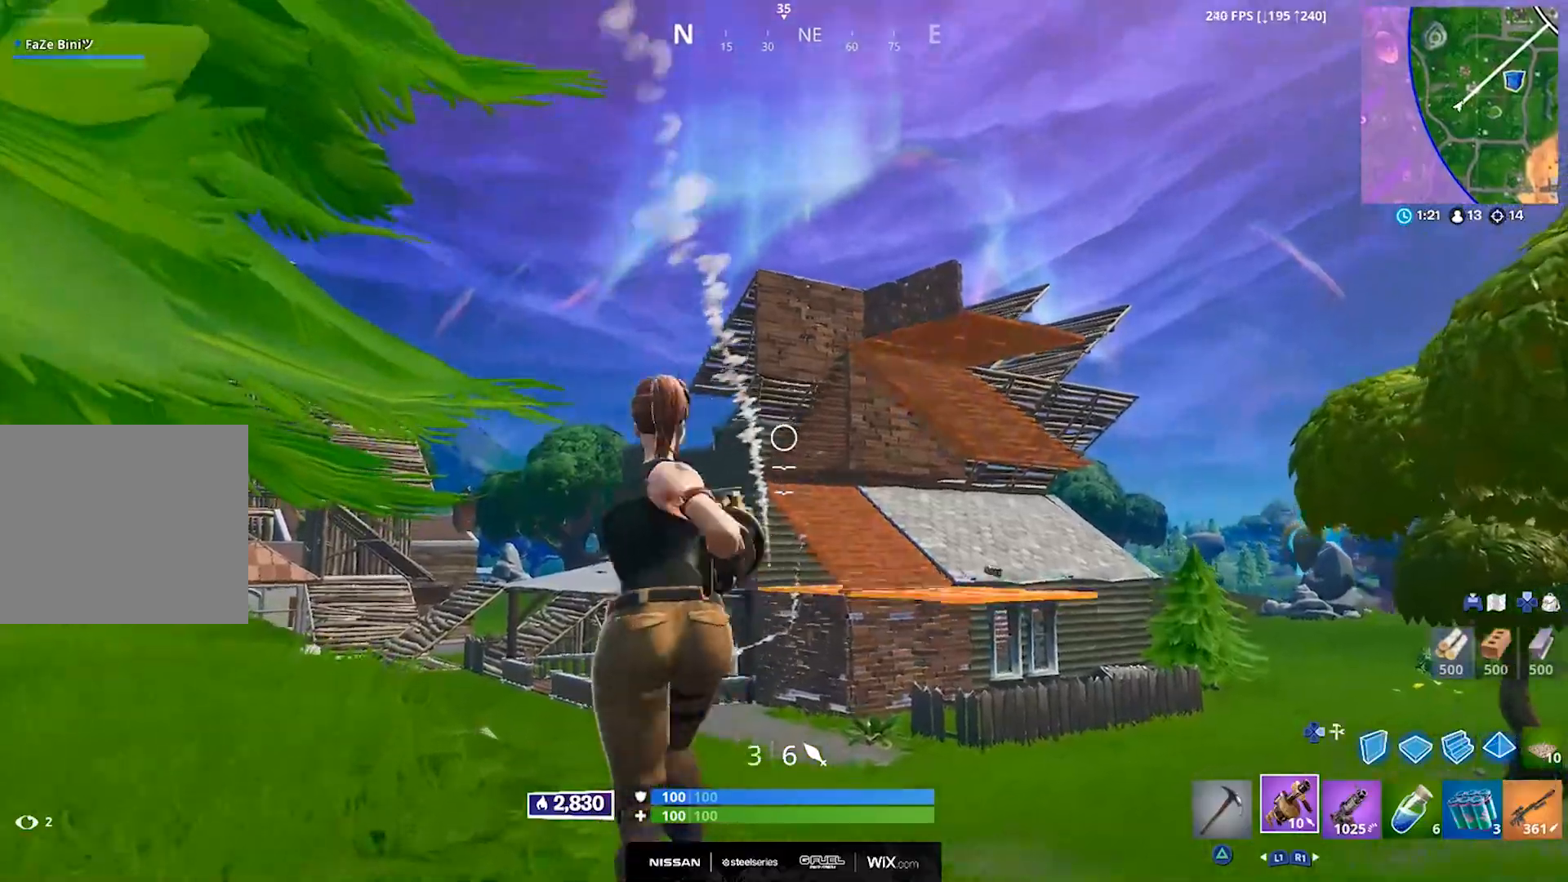
{"buttons": [], "left_stick": "center", "right_stick": "center", "events": [[17, "R2", "down"], [83, "R2", "up"], [150, "R2", "down"], [233, "left_stick", "up"], [250, "R2", "up"], [317, "R2", "down"], [350, "left_stick", "up-right"], [417, "R2", "up"], [450, "left_stick", "center"]]}
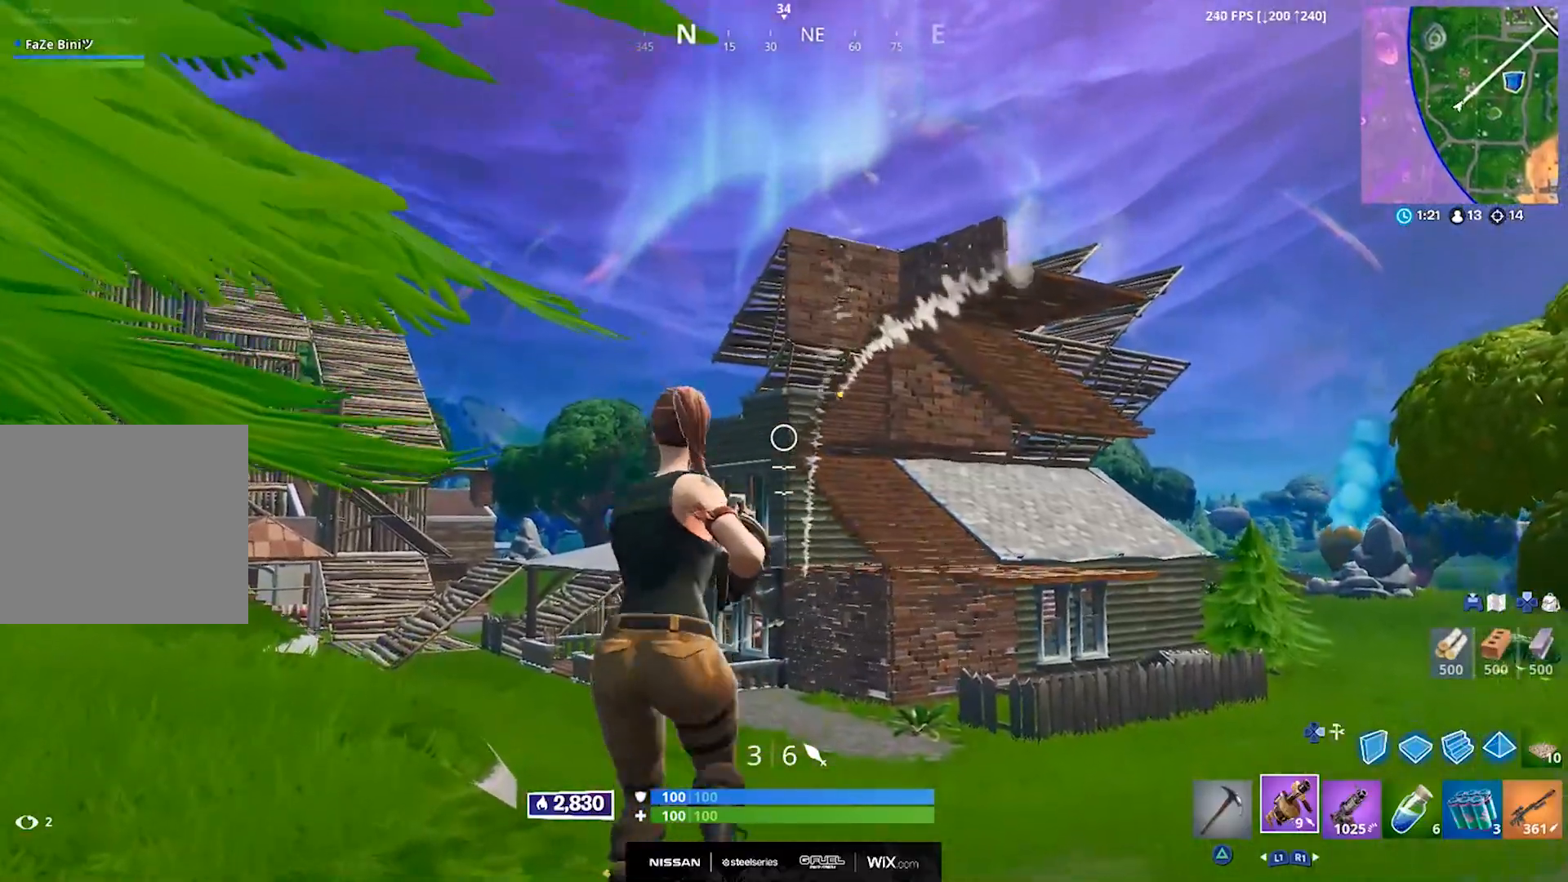
{"buttons": [], "left_stick": "center", "right_stick": "center", "events": [[67, "R2", "down"], [150, "R2", "up"], [233, "R2", "down"], [317, "R2", "up"], [400, "R2", "down"], [467, "R2", "up"]]}
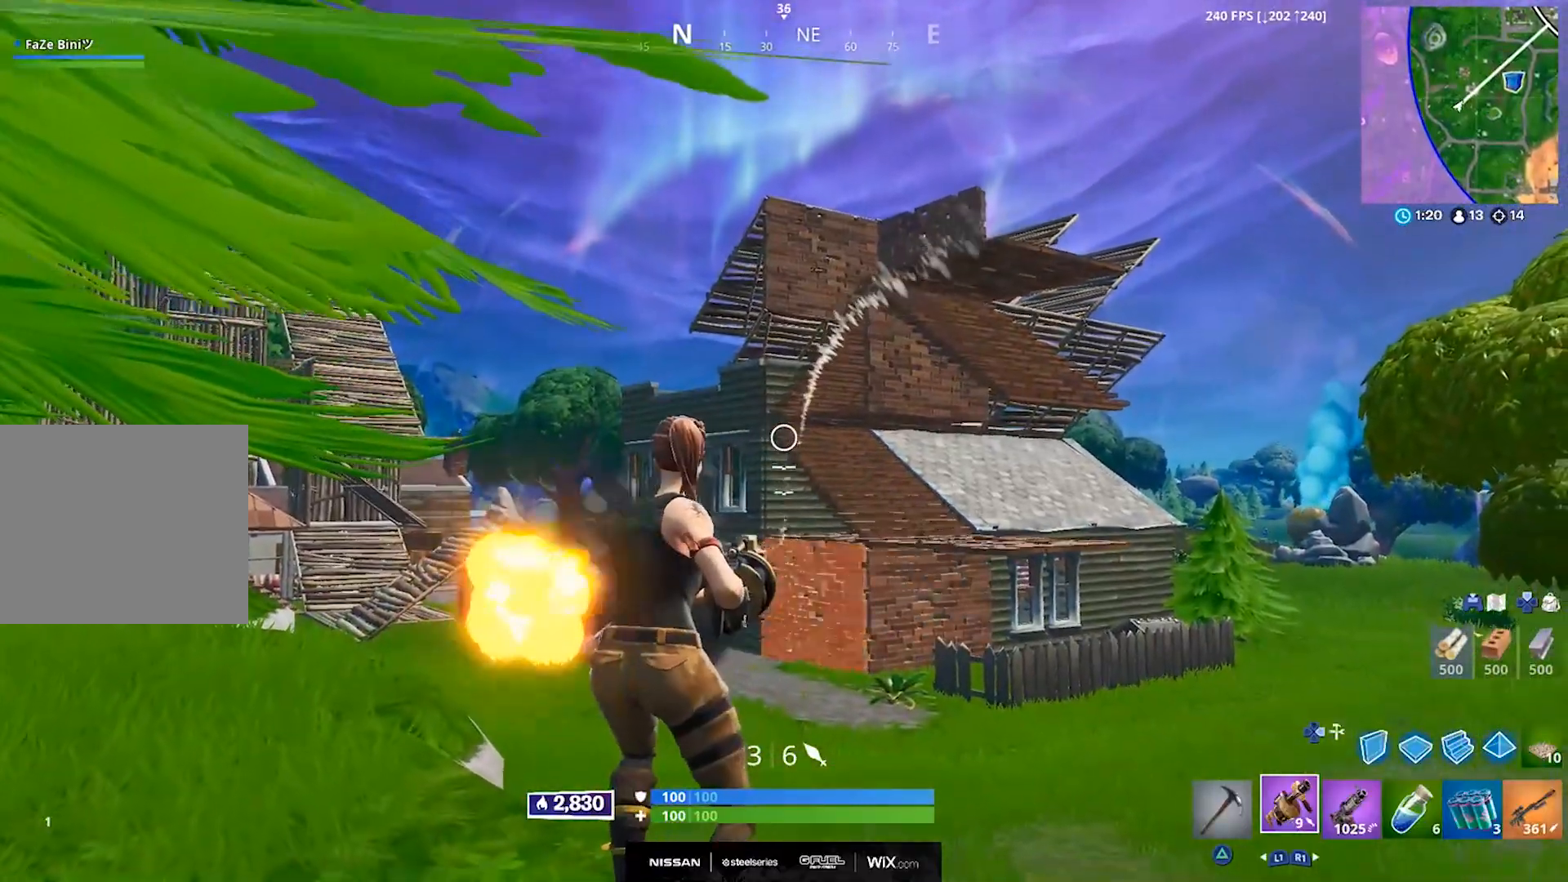
{"buttons": [], "left_stick": "center", "right_stick": "center", "events": [[50, "R2", "down"], [133, "R2", "up"], [217, "R2", "down"], [283, "R2", "up"], [417, "R2", "down"], [500, "R2", "up"]]}
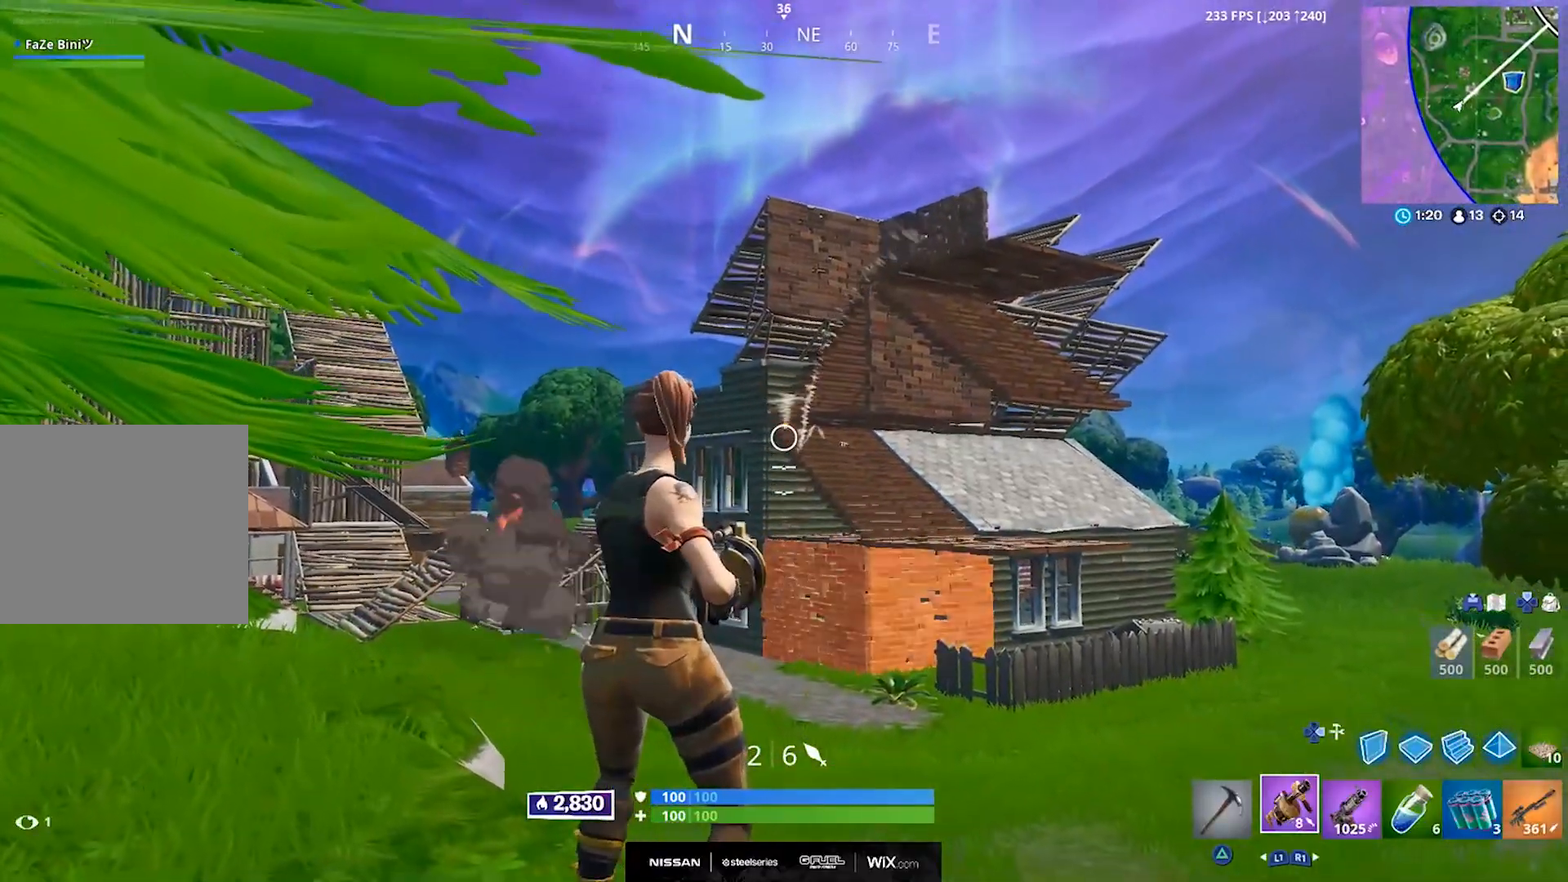
{"buttons": [], "left_stick": "center", "right_stick": "center", "events": [[100, "R2", "down"], [150, "R2", "up"], [250, "R2", "down"], [333, "R2", "up"], [417, "R2", "down"], [483, "R2", "up"]]}
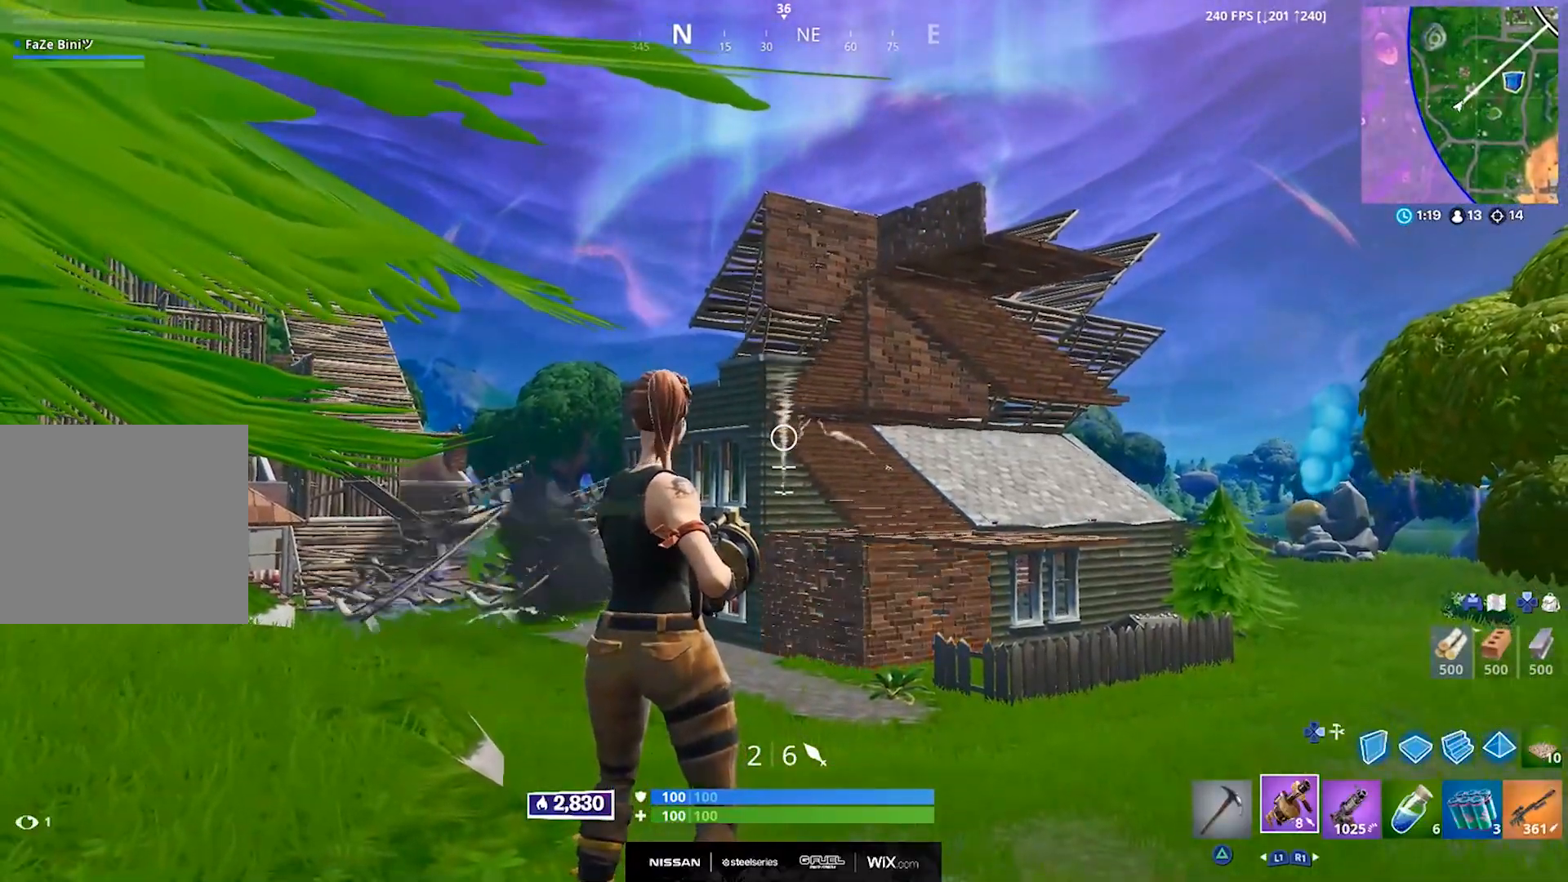
{"buttons": [], "left_stick": "center", "right_stick": "center", "events": [[67, "R2", "down"], [150, "R2", "up"], [217, "R2", "down"], [300, "R2", "up"], [367, "R2", "down"], [450, "R2", "up"]]}
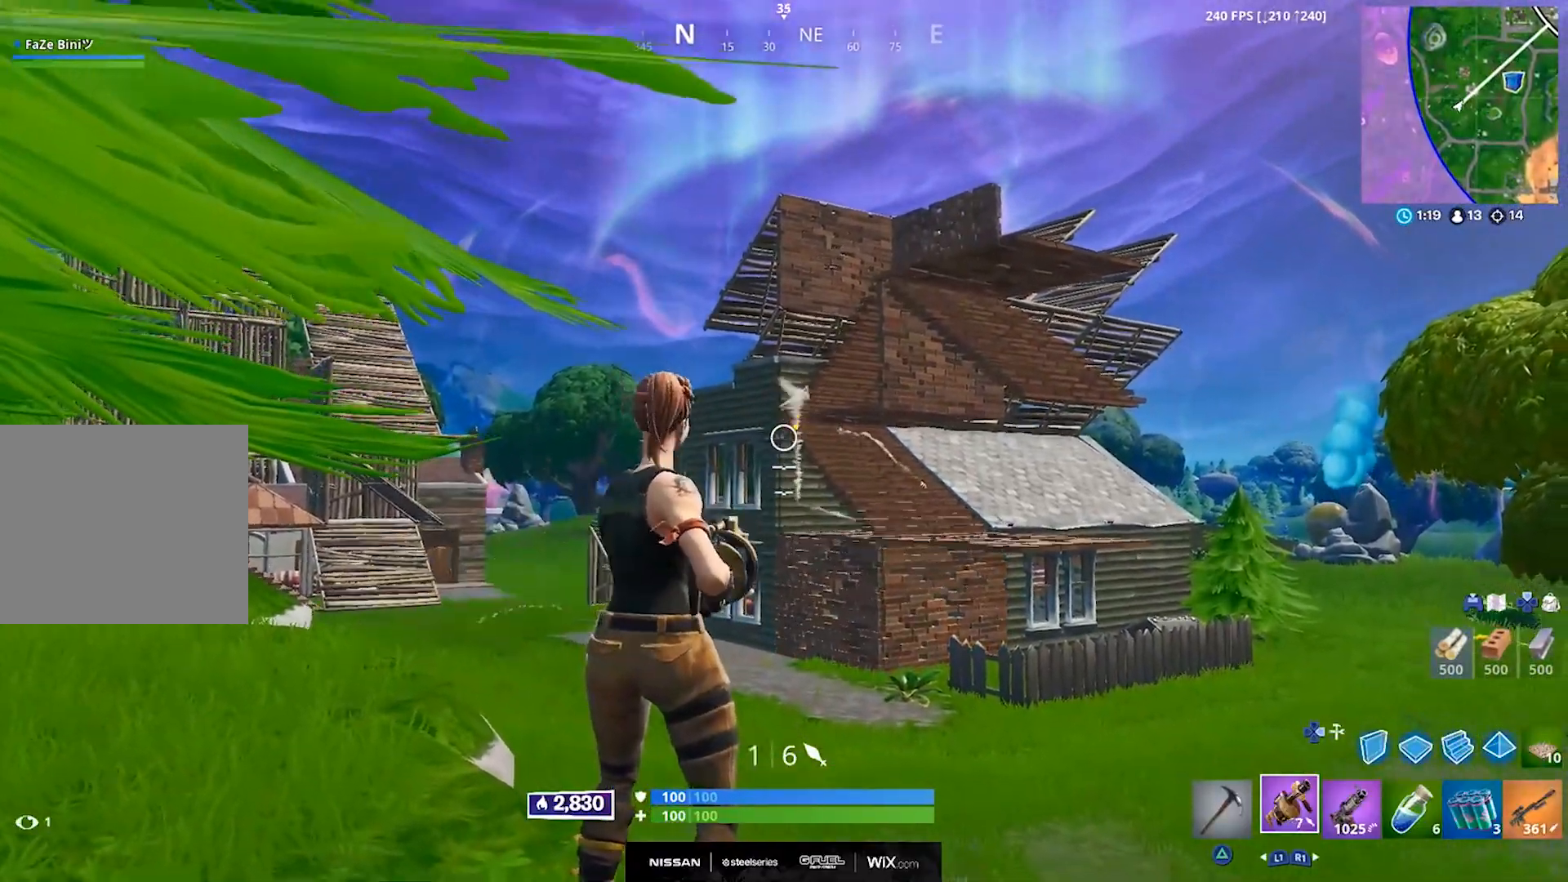
{"buttons": ["R2"], "left_stick": "down-right", "right_stick": "center", "events": [[33, "R2", "down"], [117, "R2", "up"], [200, "R2", "down"], [233, "left_stick", "down-right"], [283, "R2", "up"], [350, "R2", "down"], [417, "R2", "up"], [500, "R2", "down"]]}
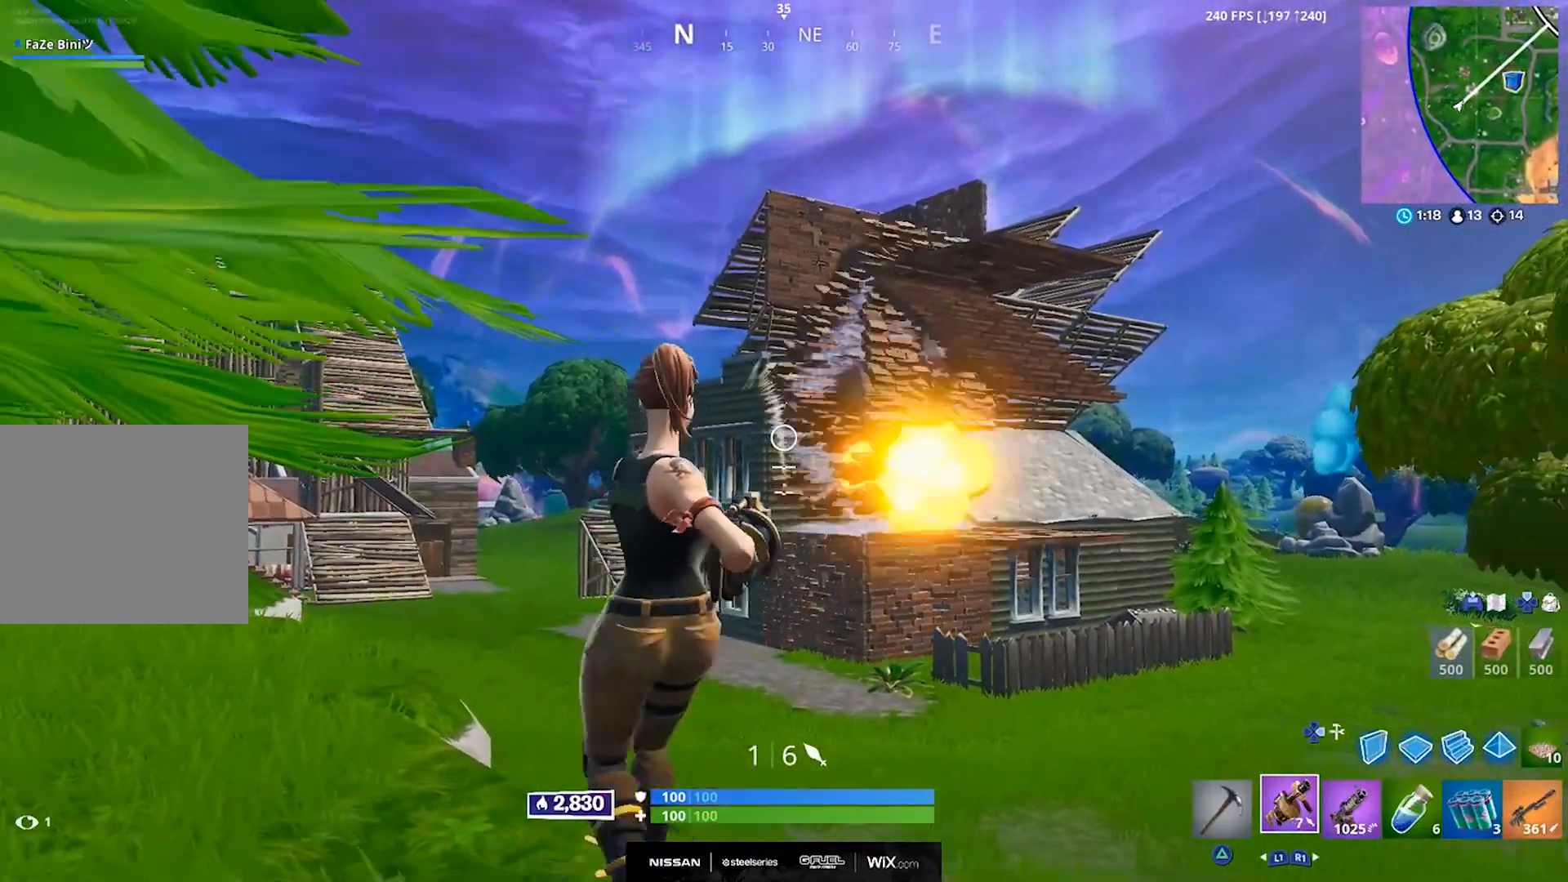
{"buttons": [], "left_stick": "down-right", "right_stick": "center", "events": [[67, "R2", "up"], [150, "R2", "down"], [217, "R2", "up"], [300, "CROSS", "down"], [417, "CROSS", "up"]]}
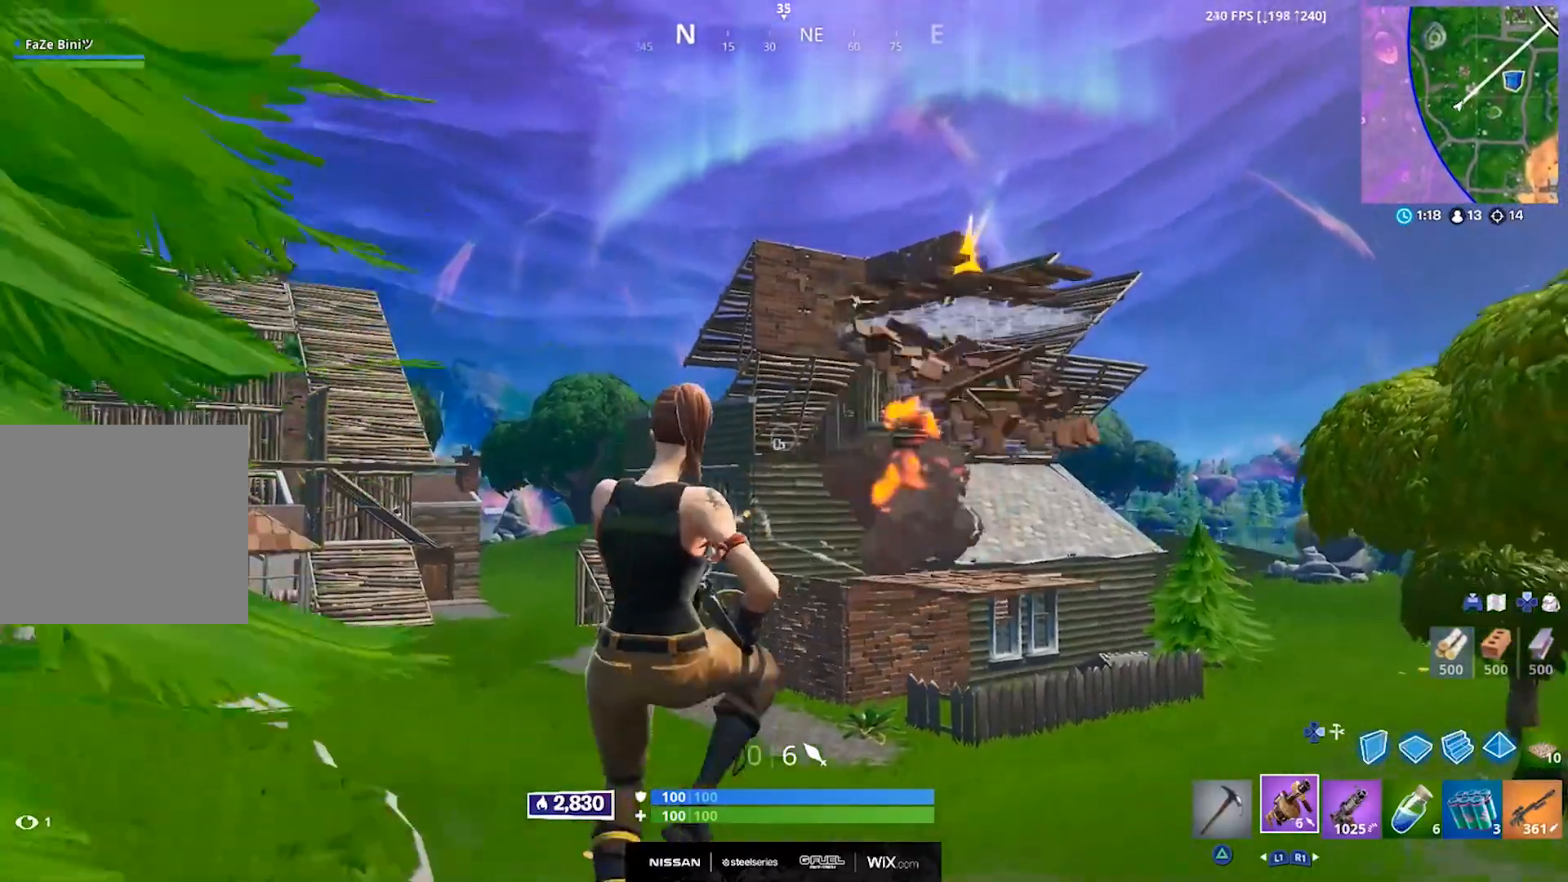
{"buttons": [], "left_stick": "down", "right_stick": "center", "events": [[17, "left_stick", "down"]]}
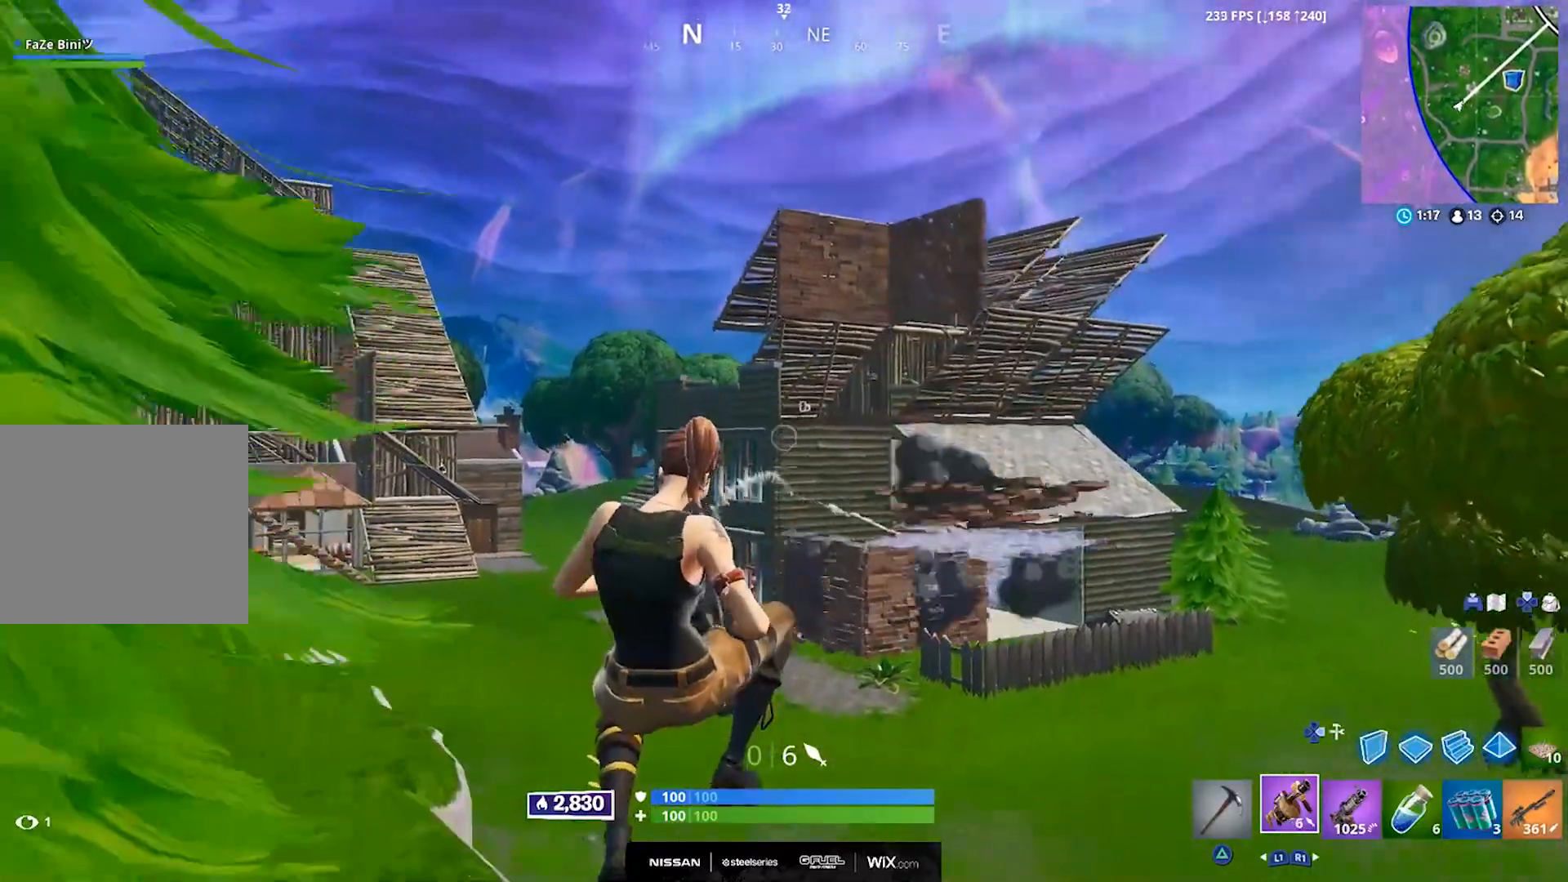
{"buttons": [], "left_stick": "center", "right_stick": "center", "events": [[283, "CROSS", "down"], [417, "CROSS", "up"], [467, "left_stick", "center"]]}
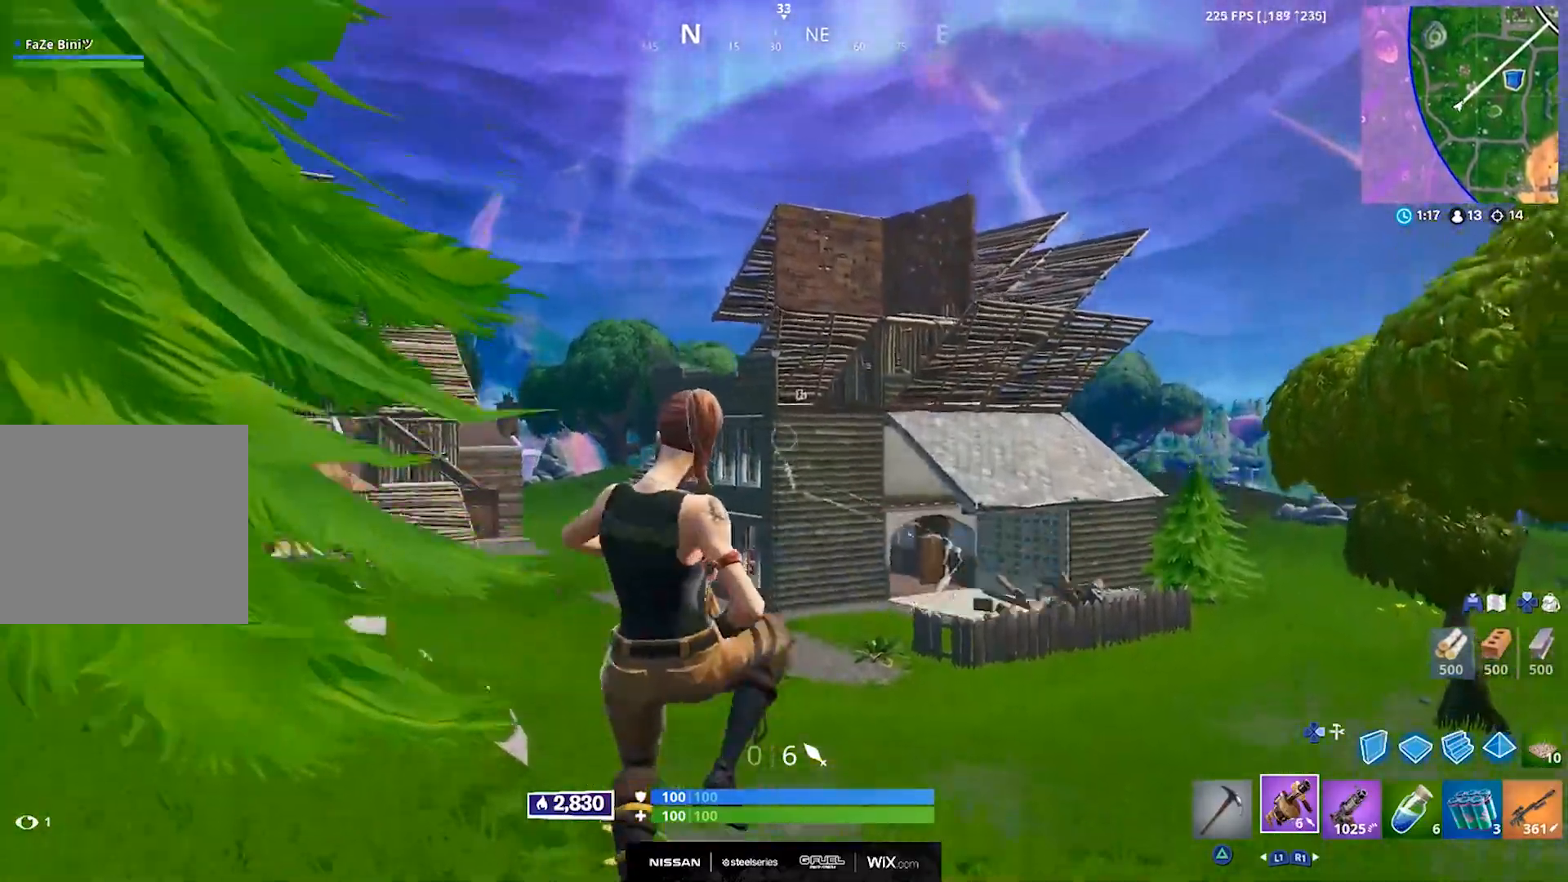
{"buttons": [], "left_stick": "right", "right_stick": "center", "events": [[450, "left_stick", "right"]]}
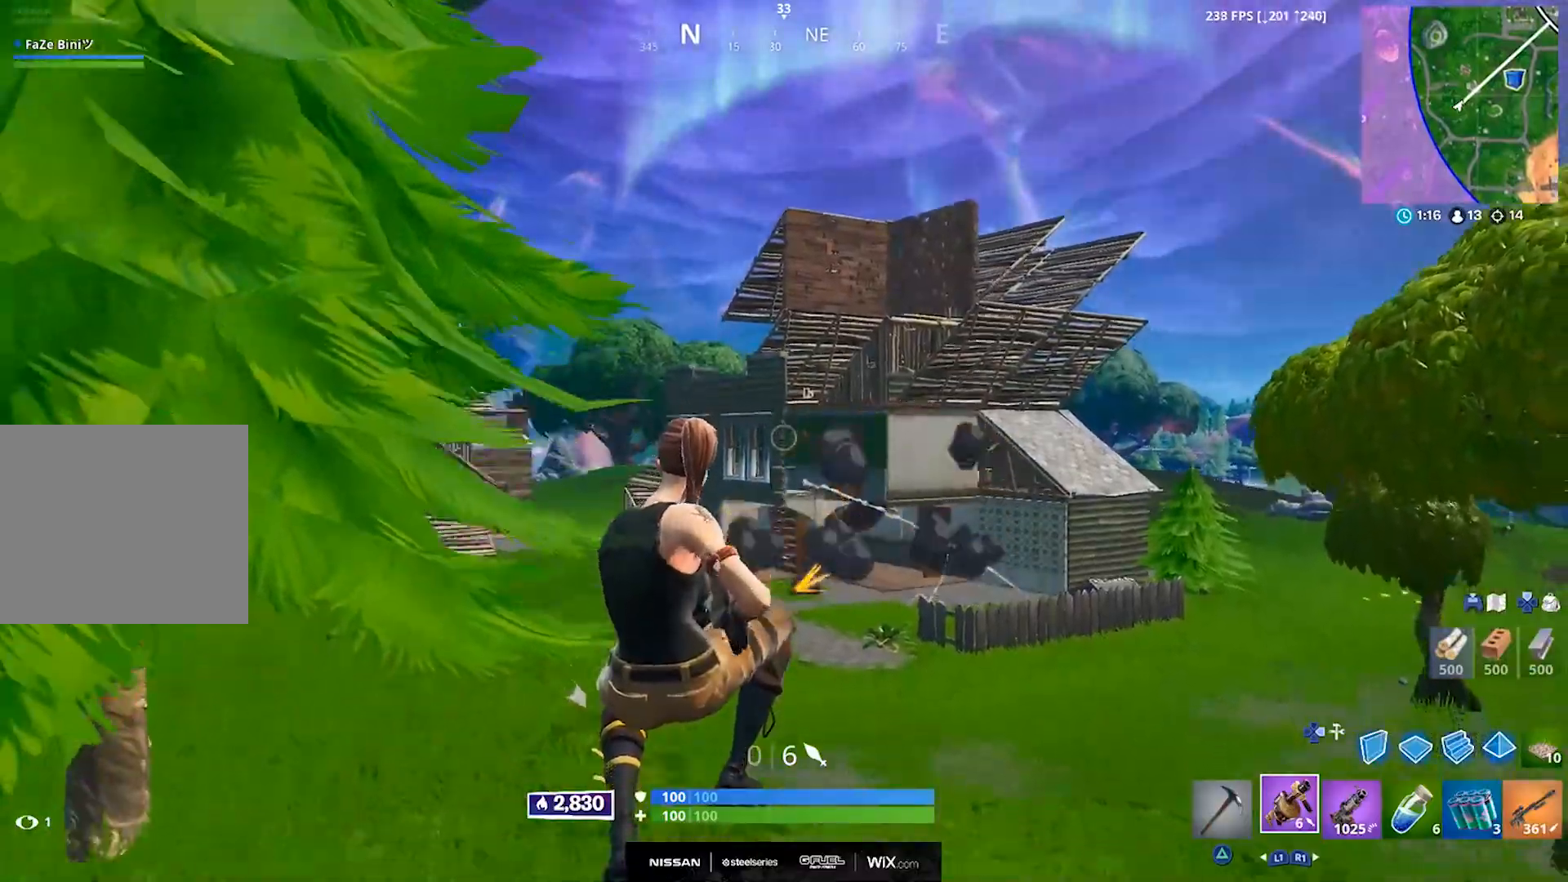
{"buttons": [], "left_stick": "right", "right_stick": "center", "events": []}
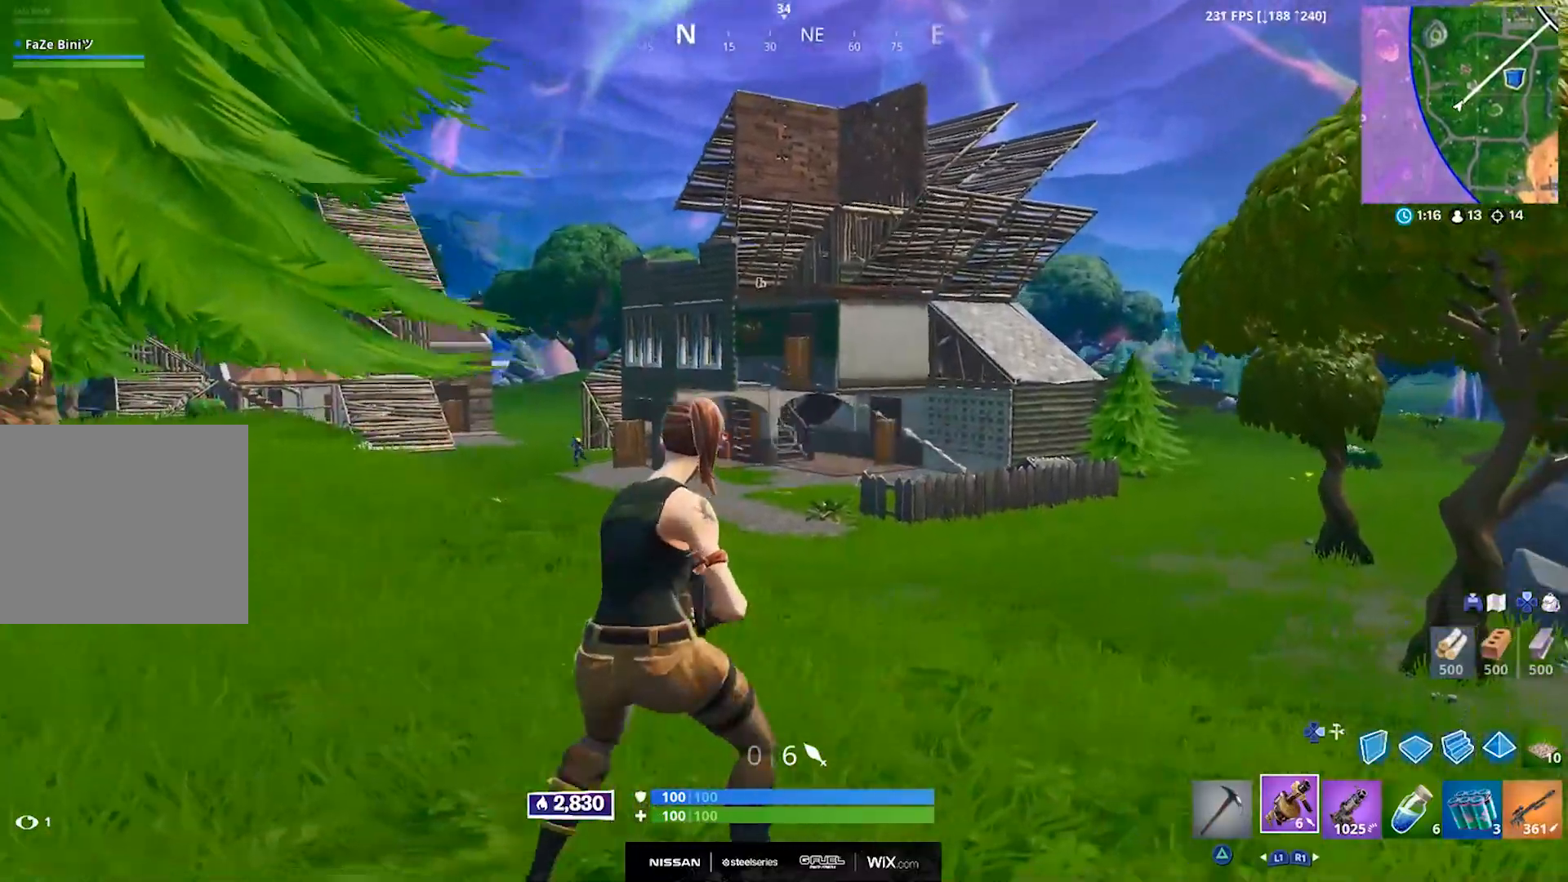
{"buttons": [], "left_stick": "up", "right_stick": "center", "events": [[117, "right_stick", "left"], [183, "left_stick", "up"], [233, "left_stick", "up-left"], [400, "right_stick", "center"], [483, "left_stick", "up"]]}
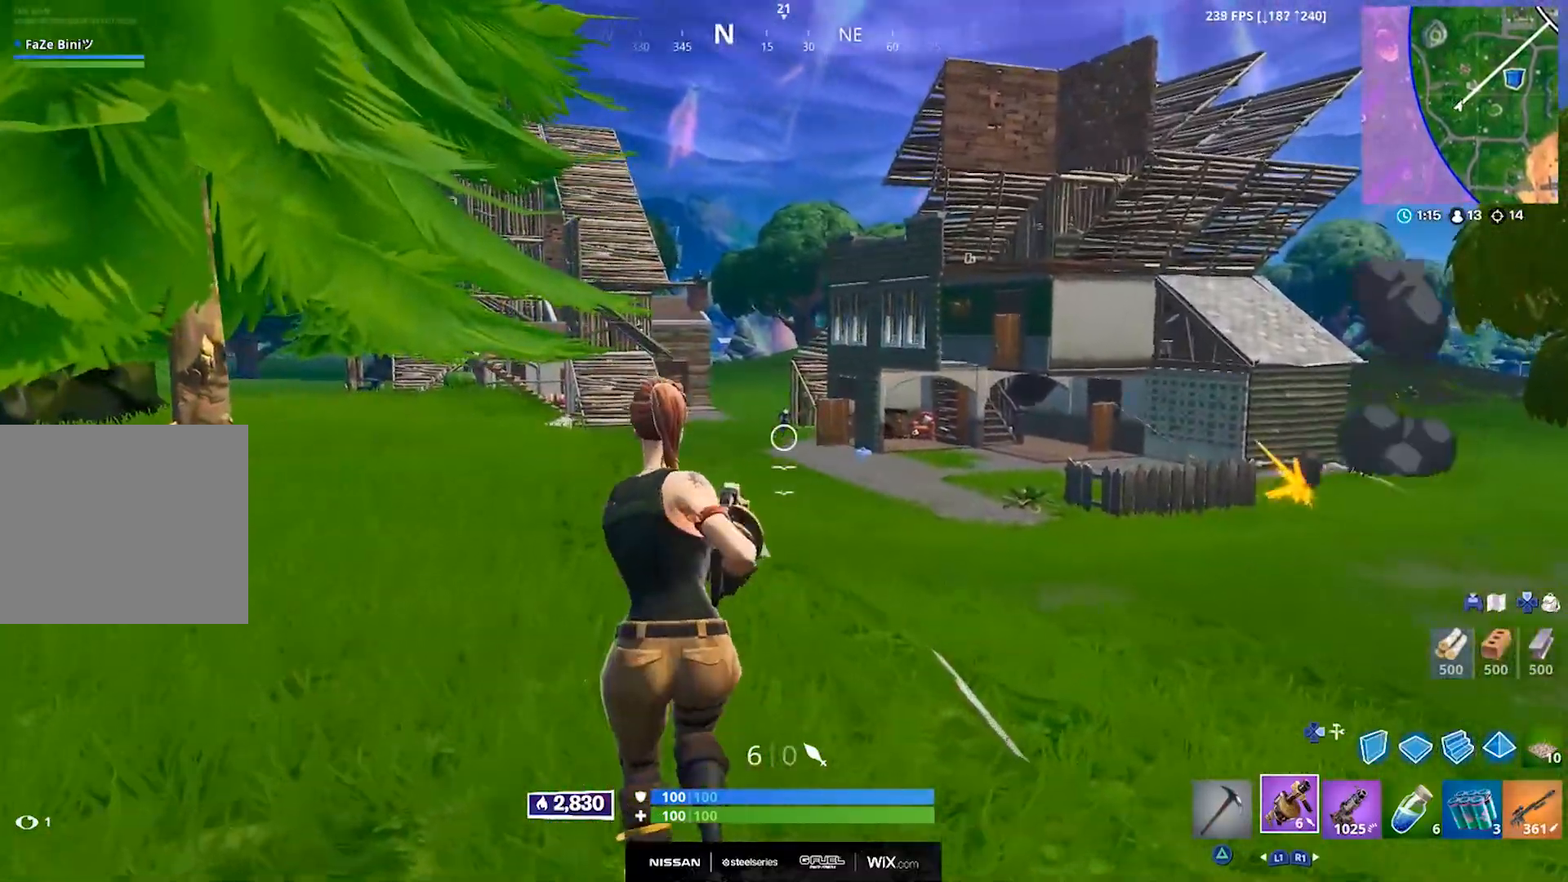
{"buttons": ["CROSS", "R2"], "left_stick": "up-right", "right_stick": "center", "events": [[183, "right_stick", "up"], [250, "R2", "down"], [283, "right_stick", "center"], [350, "R2", "up"], [417, "CROSS", "down"], [417, "left_stick", "up-right"], [483, "R2", "down"]]}
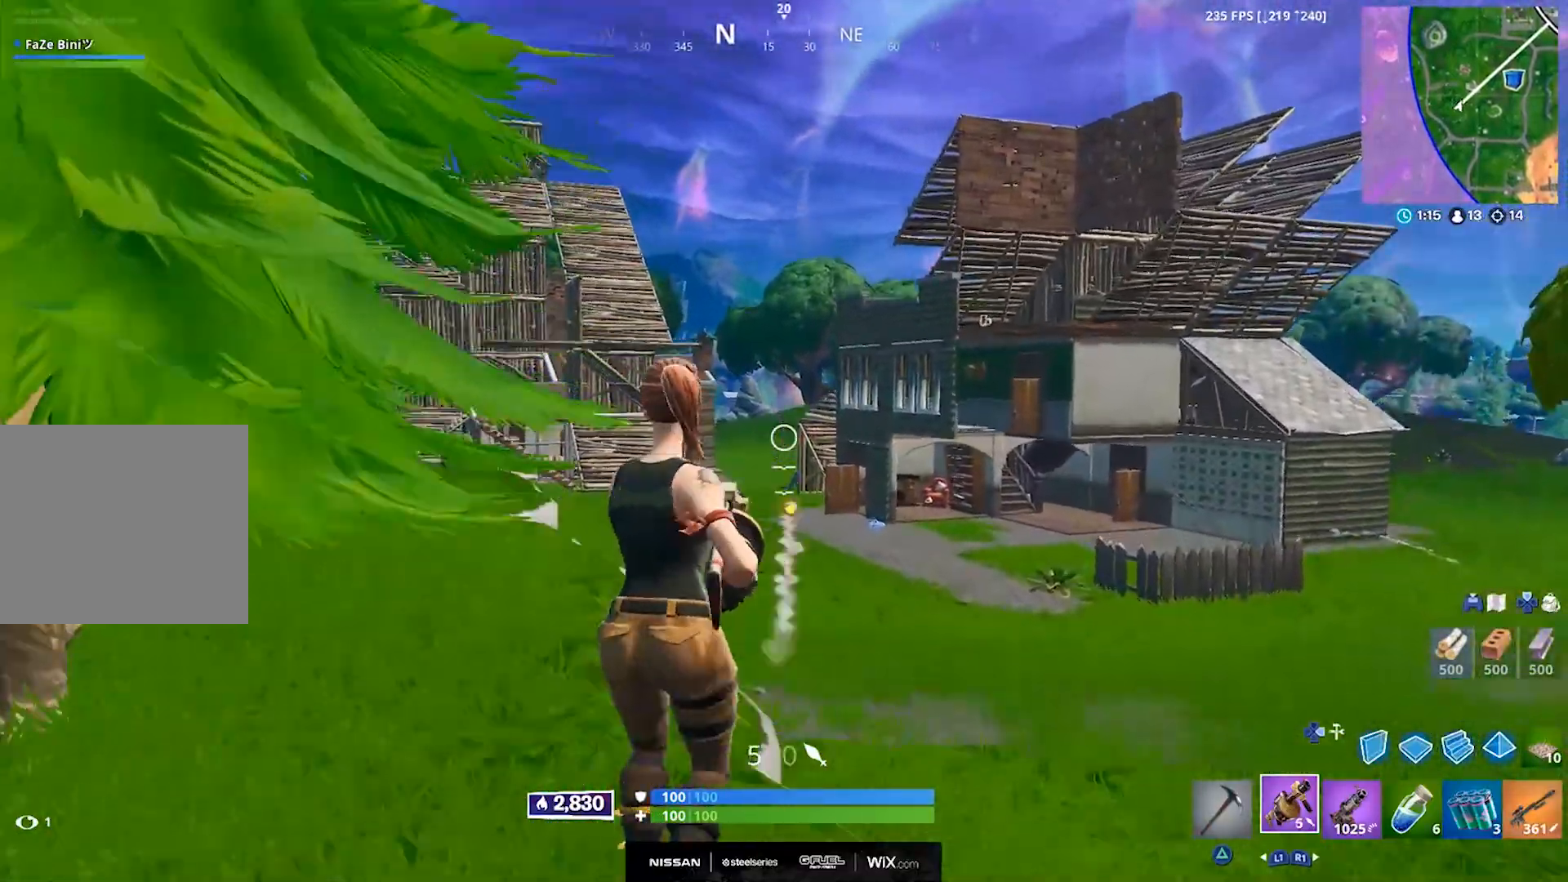
{"buttons": ["R2"], "left_stick": "up", "right_stick": "center", "events": [[50, "CROSS", "up"], [50, "left_stick", "down-left"], [83, "R2", "up"], [150, "R2", "down"], [250, "R2", "up"], [283, "left_stick", "center"], [333, "R2", "down"], [367, "left_stick", "up"], [400, "R2", "up"], [483, "R2", "down"]]}
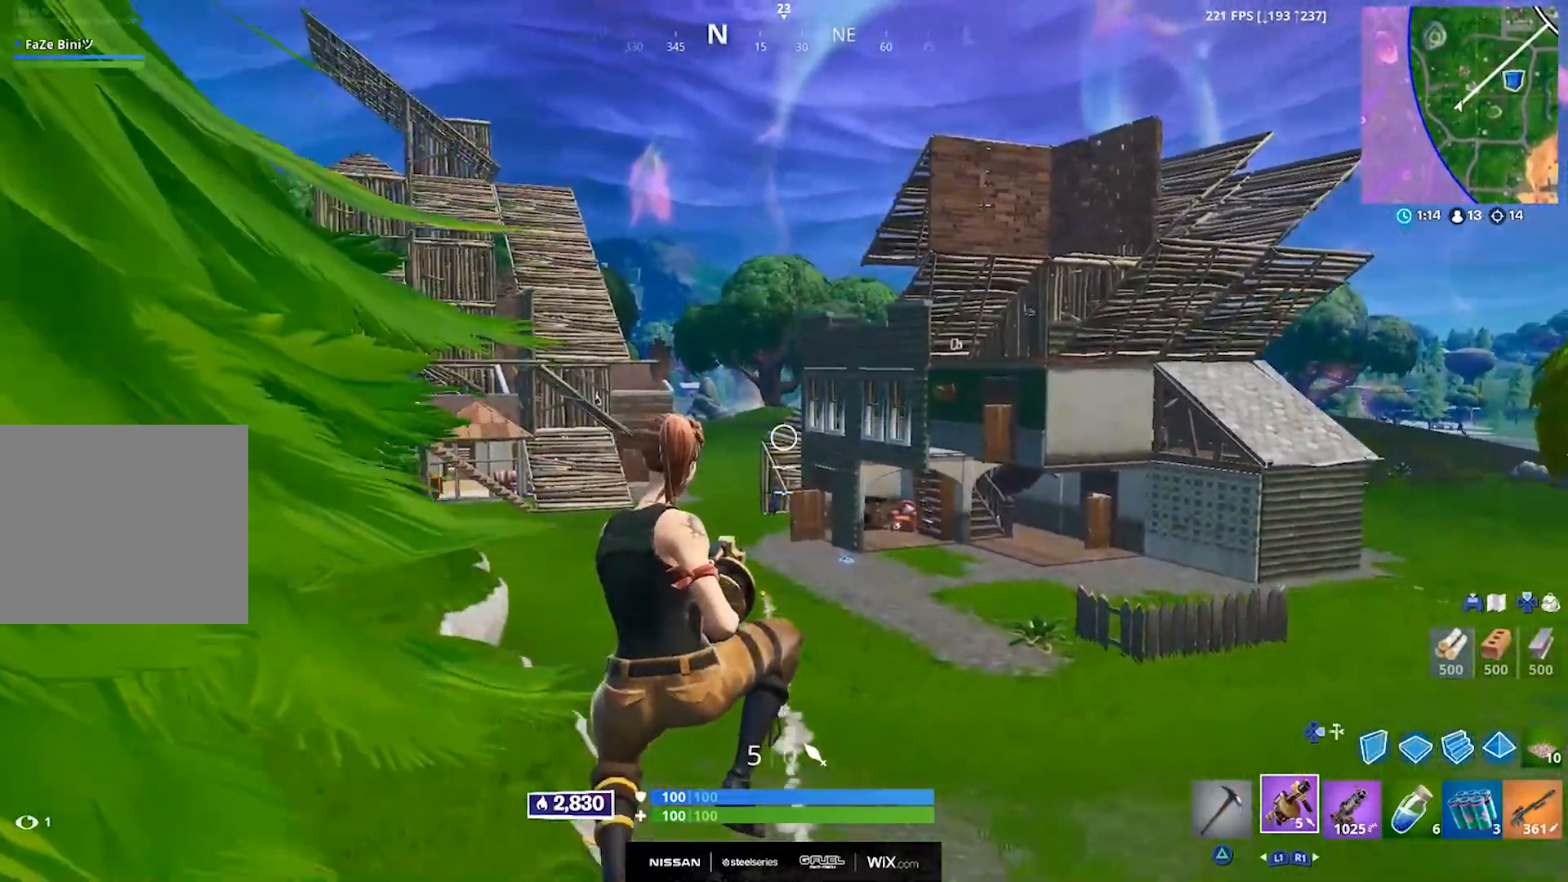
{"buttons": ["R2"], "left_stick": "up", "right_stick": "center", "events": [[33, "right_stick", "up"], [50, "R2", "up"], [133, "R2", "down"], [200, "R2", "up"], [200, "right_stick", "center"], [283, "R2", "down"], [350, "R2", "up"], [433, "R2", "down"]]}
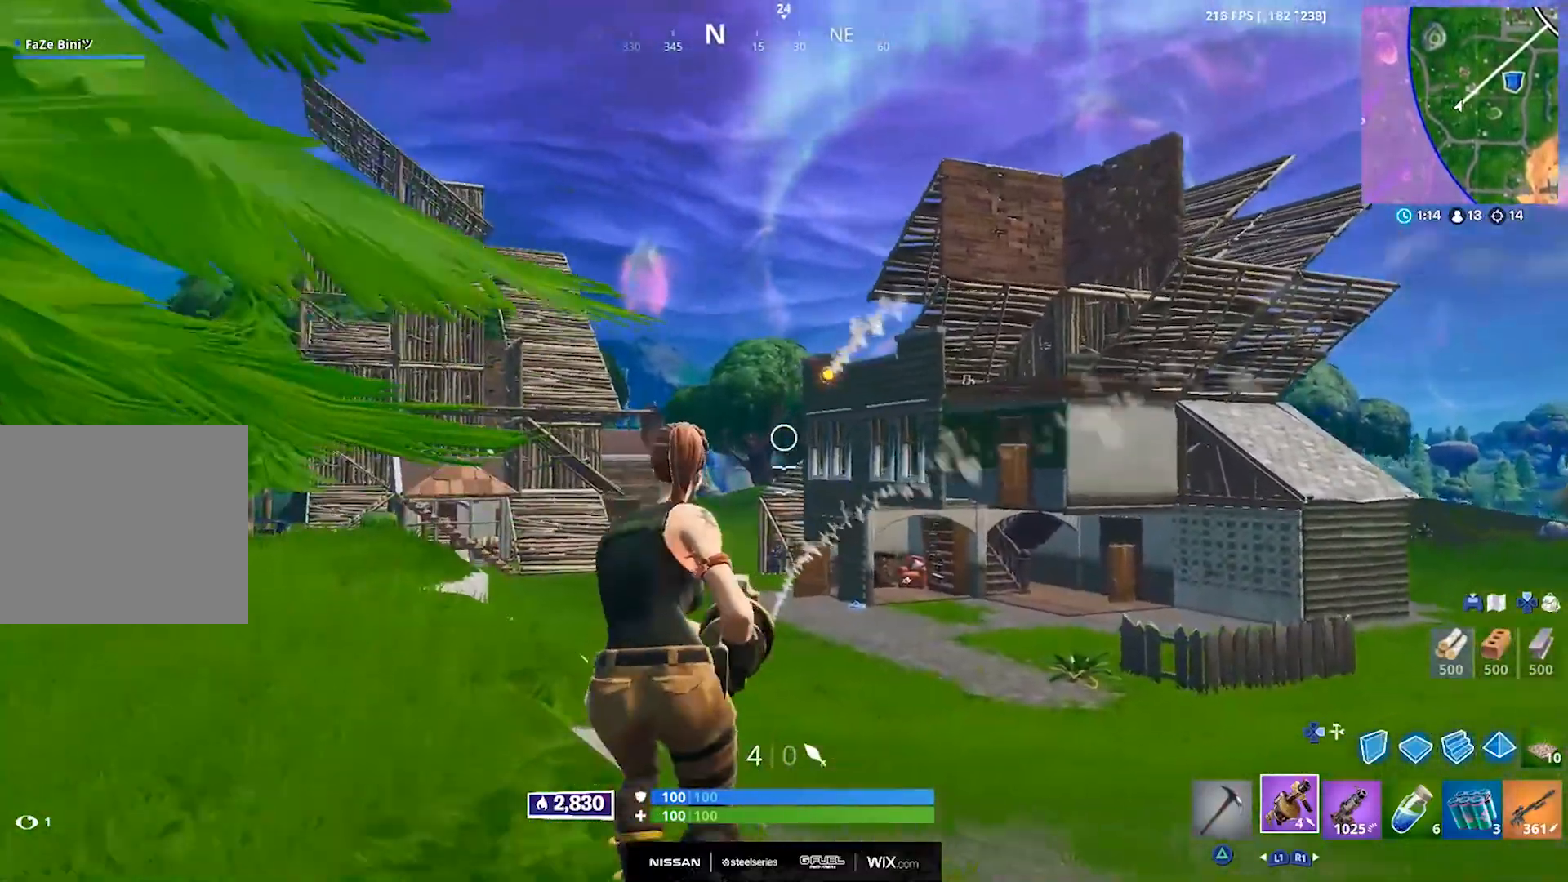
{"buttons": [], "left_stick": "up-left", "right_stick": "center", "events": [[17, "R2", "up"], [83, "CROSS", "down"], [83, "R2", "down"], [150, "left_stick", "up-left"], [167, "R2", "up"], [183, "CROSS", "up"], [250, "R2", "down"], [333, "R2", "up"], [400, "R2", "down"], [483, "R2", "up"]]}
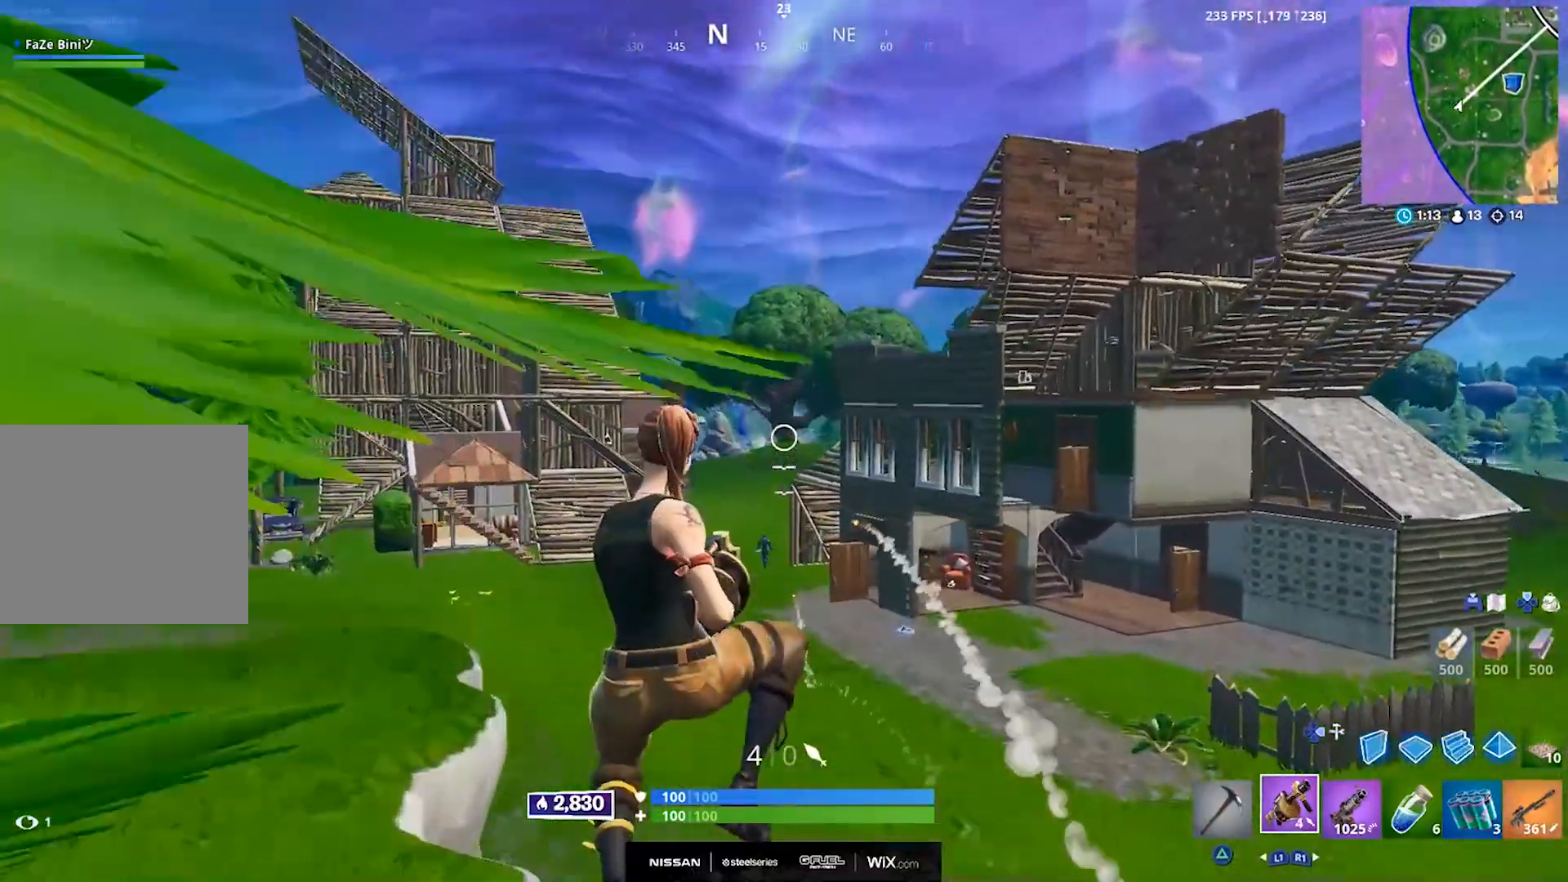
{"buttons": [], "left_stick": "up-left", "right_stick": "center", "events": [[67, "R2", "down"], [150, "R2", "up"], [233, "R2", "down"], [300, "R2", "up"], [383, "R2", "down"], [450, "R2", "up"]]}
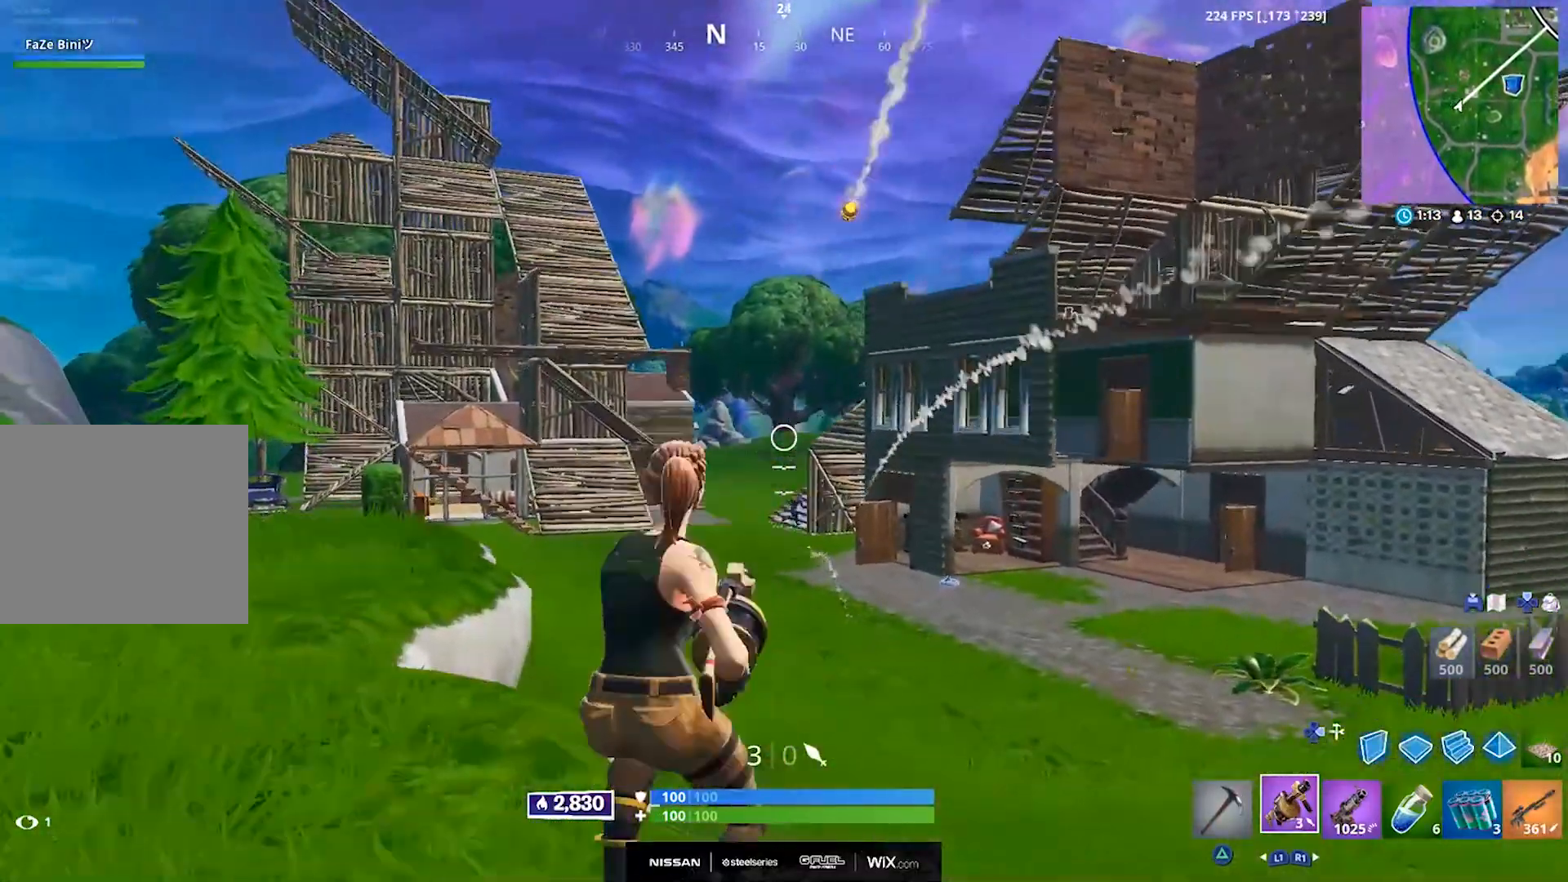
{"buttons": [], "left_stick": "left", "right_stick": "center", "events": [[17, "R2", "down"], [100, "CROSS", "down"], [100, "R2", "up"], [183, "R2", "down"], [200, "CROSS", "up"], [267, "R2", "up"], [267, "left_stick", "left"], [333, "R2", "down"], [417, "R2", "up"]]}
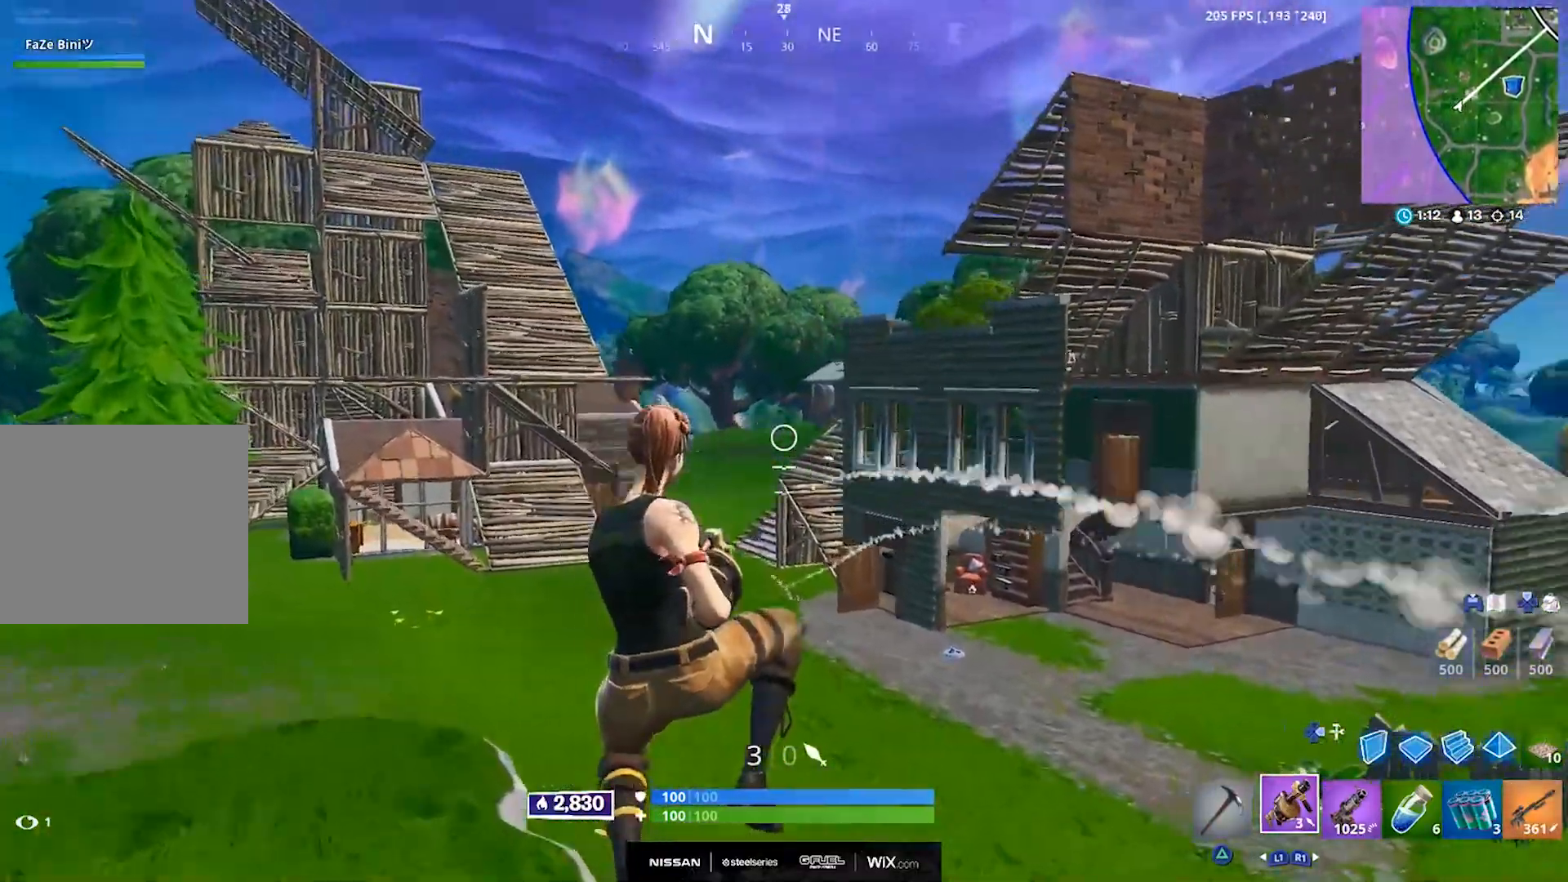
{"buttons": [], "left_stick": "up-left", "right_stick": "center", "events": [[17, "R2", "down"], [83, "R2", "up"], [117, "right_stick", "down-right"], [217, "R2", "down"], [233, "right_stick", "right"], [317, "R2", "up"], [367, "left_stick", "up-left"], [383, "R2", "down"], [450, "R2", "up"], [467, "right_stick", "center"]]}
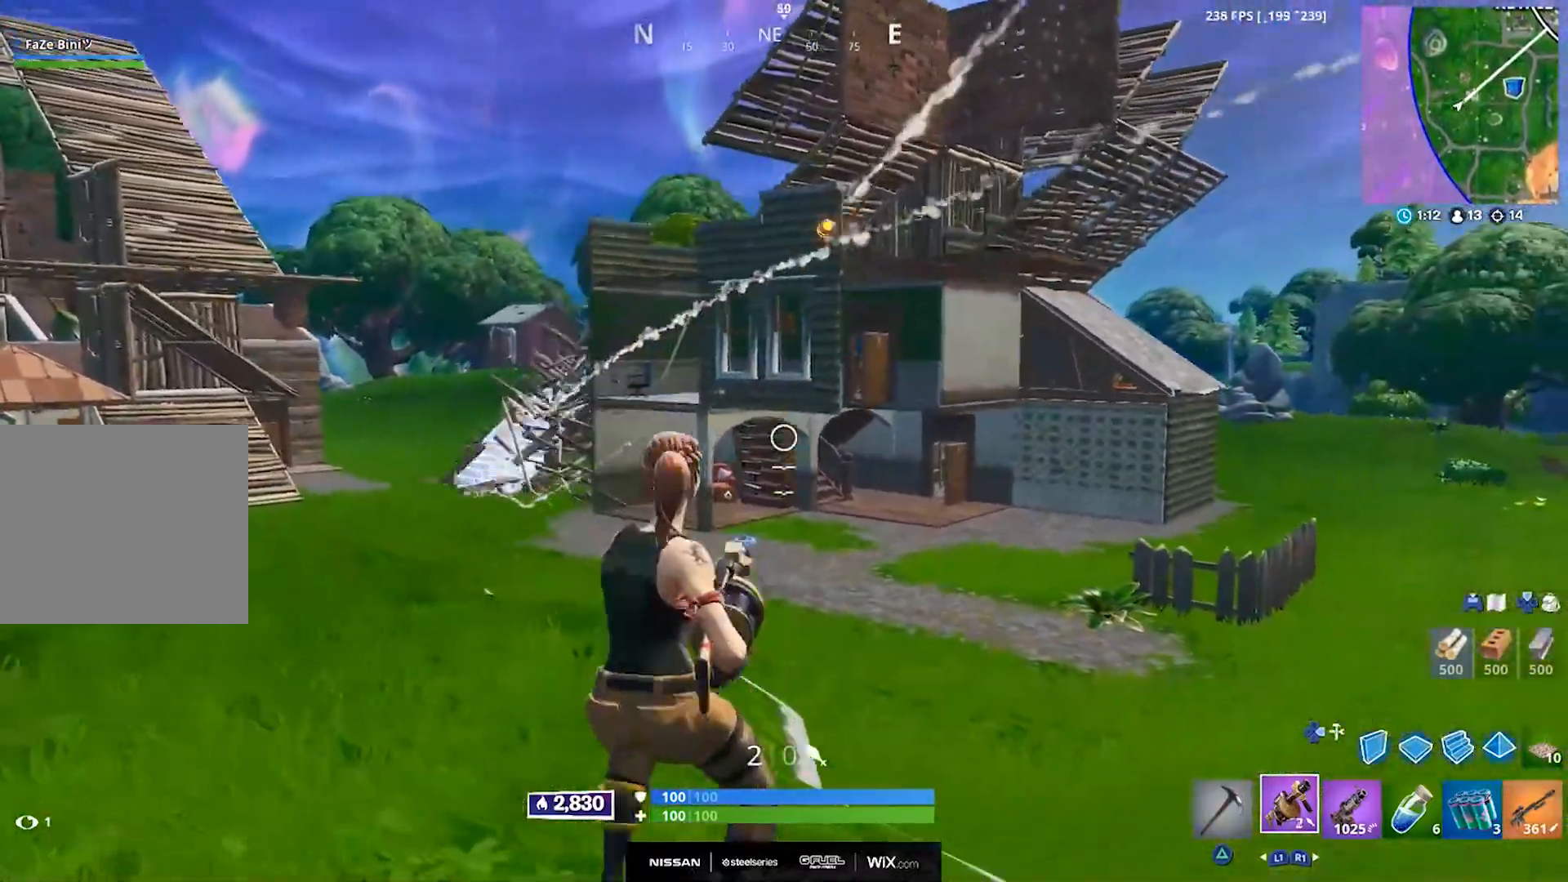
{"buttons": [], "left_stick": "left", "right_stick": "center", "events": [[33, "R2", "down"], [100, "R2", "up"], [167, "CROSS", "down"], [183, "R2", "down"], [217, "left_stick", "right"], [233, "right_stick", "right"], [267, "CROSS", "up"], [267, "R2", "up"], [350, "R2", "down"], [350, "left_stick", "down-right"], [433, "R2", "up"], [483, "left_stick", "left"], [483, "right_stick", "center"]]}
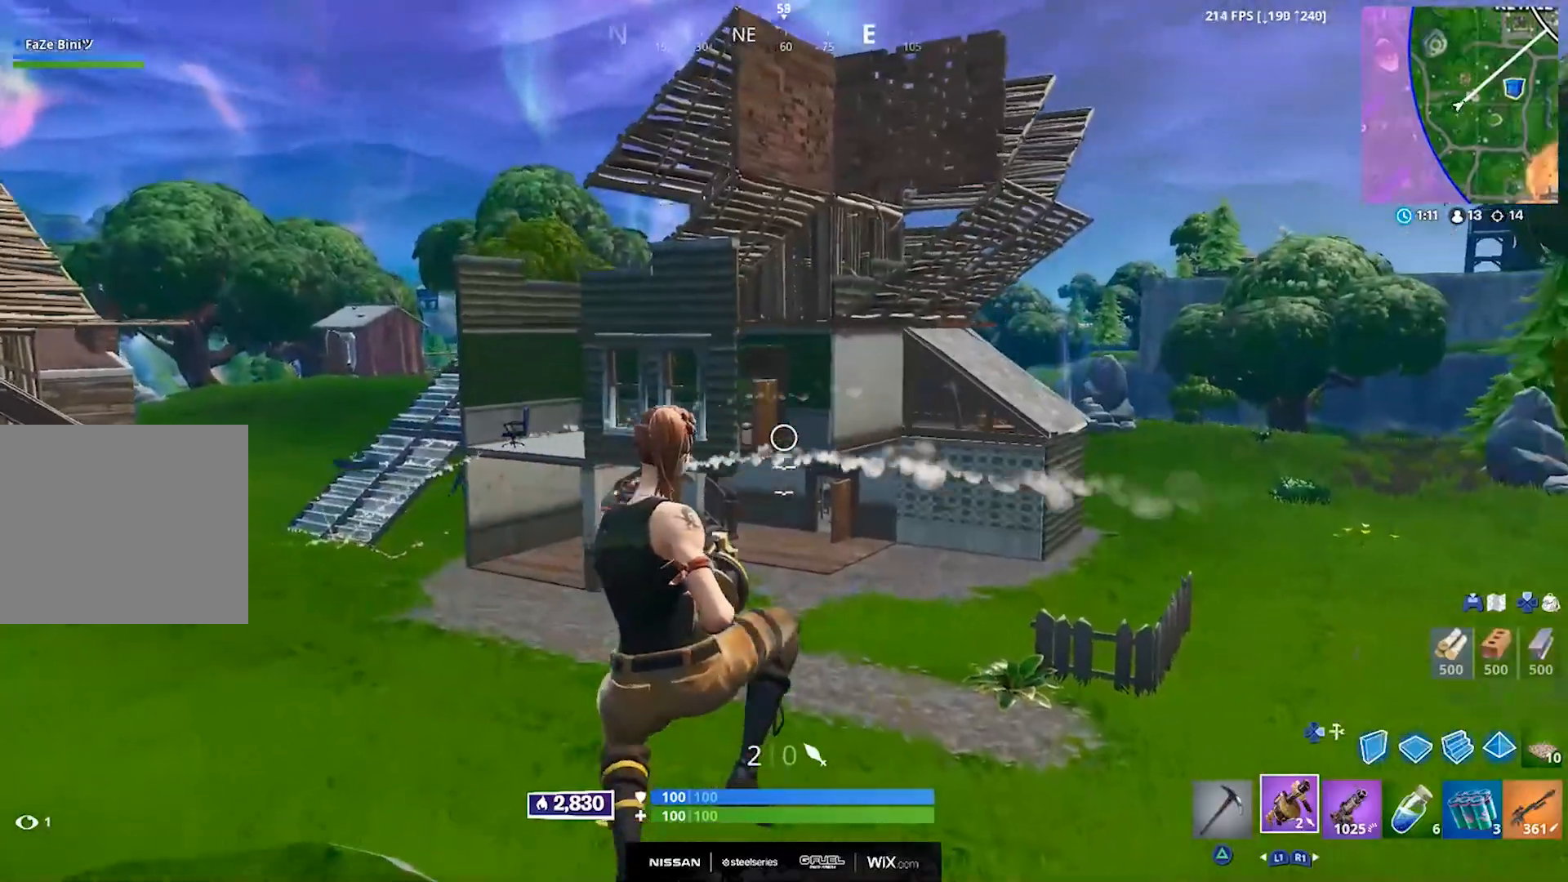
{"buttons": ["R2"], "left_stick": "left", "right_stick": "center", "events": [[17, "R2", "down"], [83, "R2", "up"], [183, "R2", "down"], [250, "R2", "up"], [333, "R2", "down"], [383, "R2", "up"], [467, "R2", "down"]]}
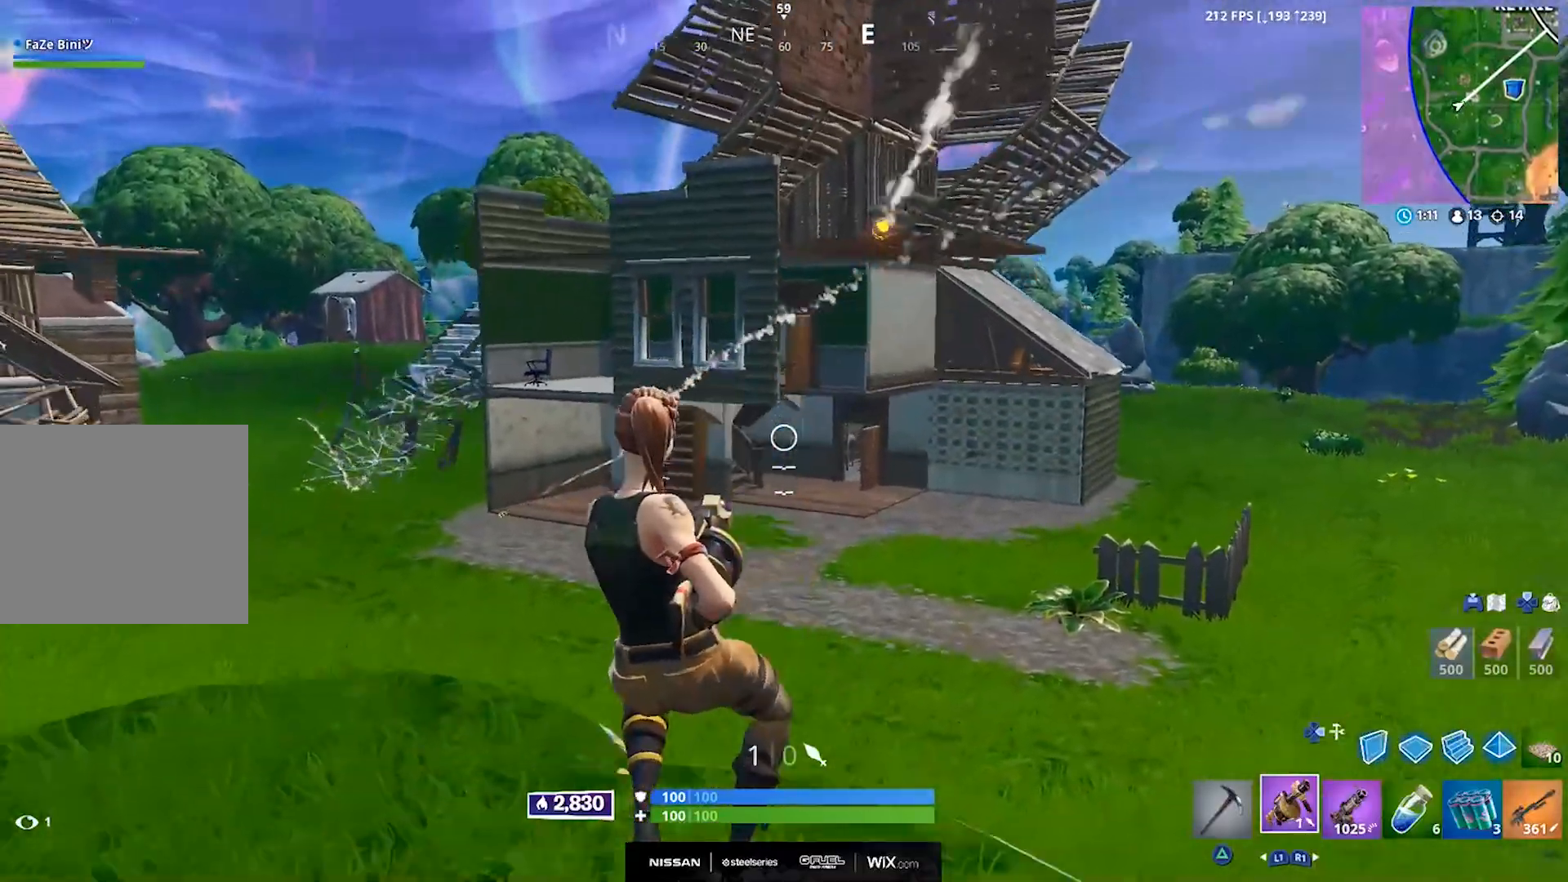
{"buttons": ["R2"], "left_stick": "down-right", "right_stick": "center", "events": [[50, "R2", "up"], [83, "left_stick", "down-right"], [133, "R2", "down"], [167, "CROSS", "down"], [200, "R2", "up"], [300, "CROSS", "up"], [300, "R2", "down"], [367, "R2", "up"], [467, "R2", "down"]]}
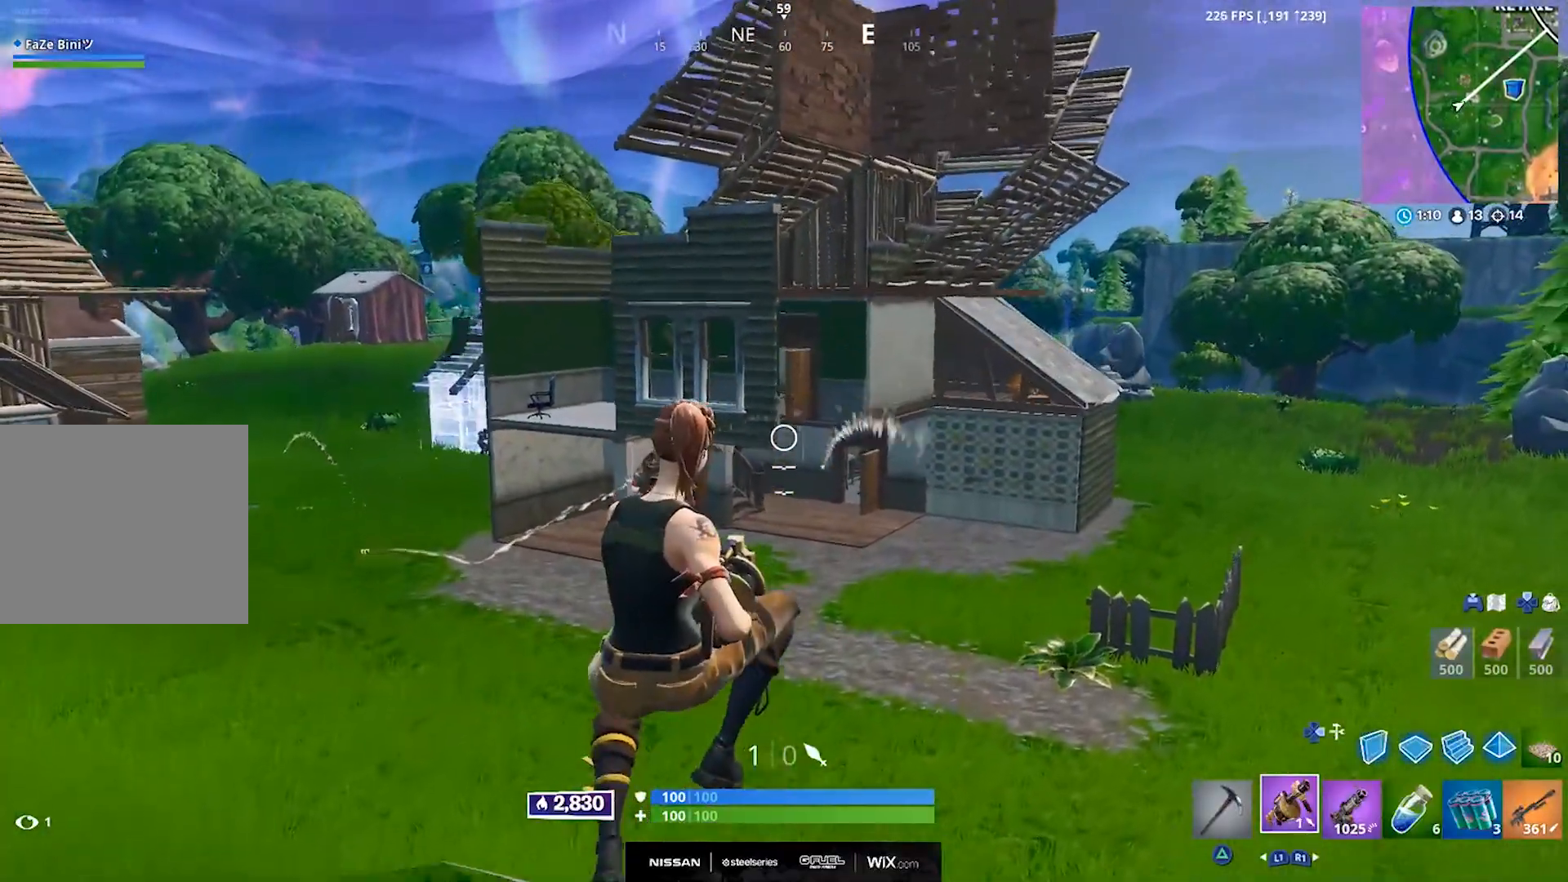
{"buttons": [], "left_stick": "right", "right_stick": "center", "events": [[33, "R2", "up"], [117, "R2", "down"], [183, "R2", "up"], [267, "R2", "down"], [283, "left_stick", "right"], [350, "R2", "up"], [433, "R2", "down"], [500, "R2", "up"]]}
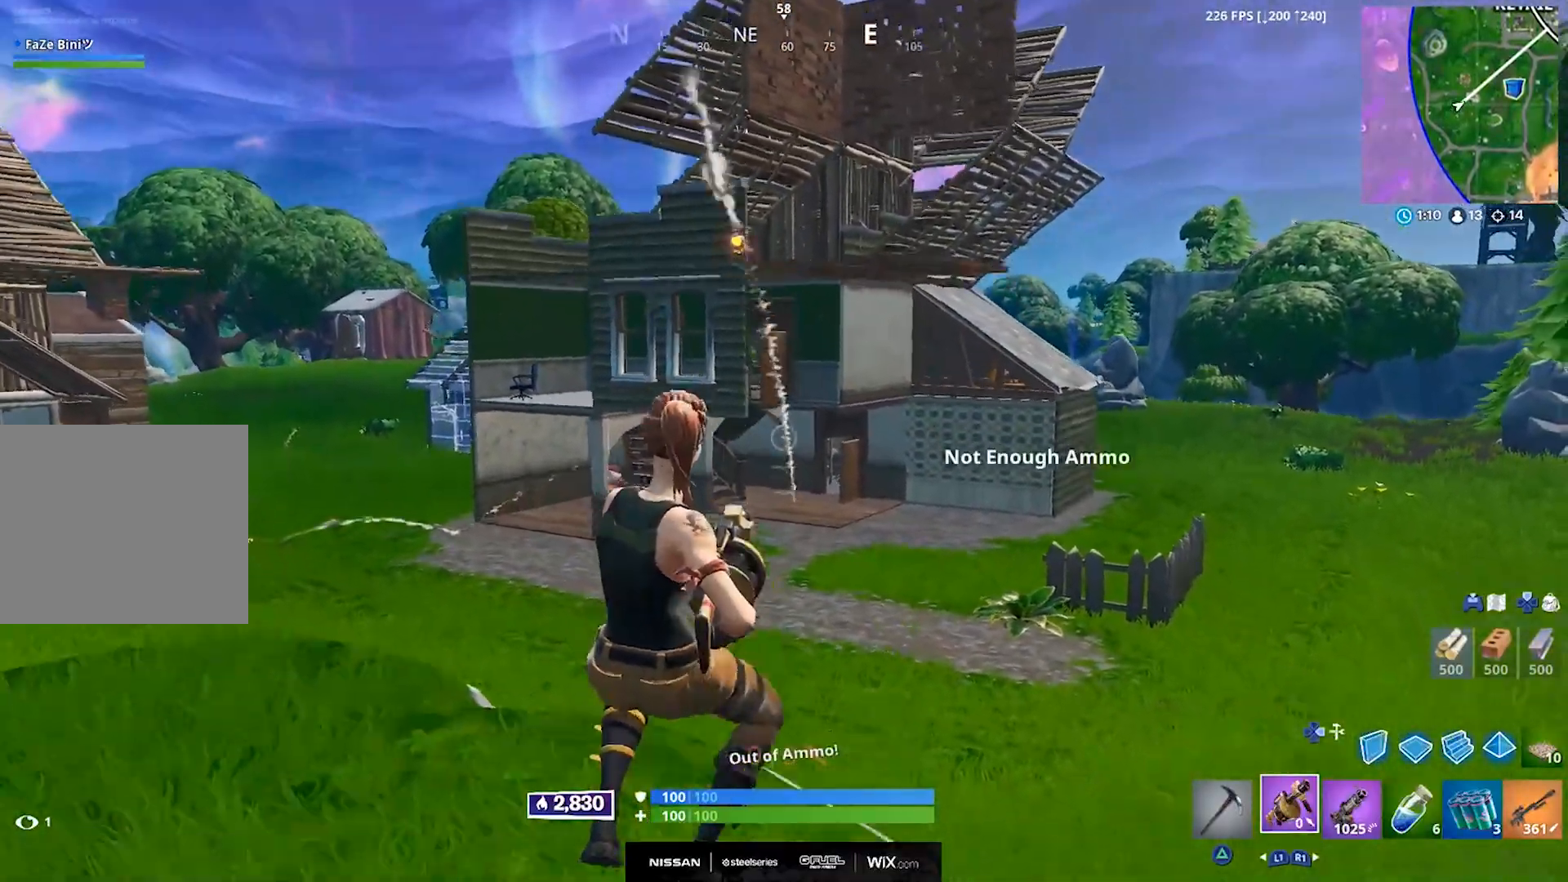
{"buttons": [], "left_stick": "up", "right_stick": "center", "events": [[17, "right_stick", "right"], [233, "left_stick", "up-right"], [417, "left_stick", "up"], [450, "right_stick", "center"]]}
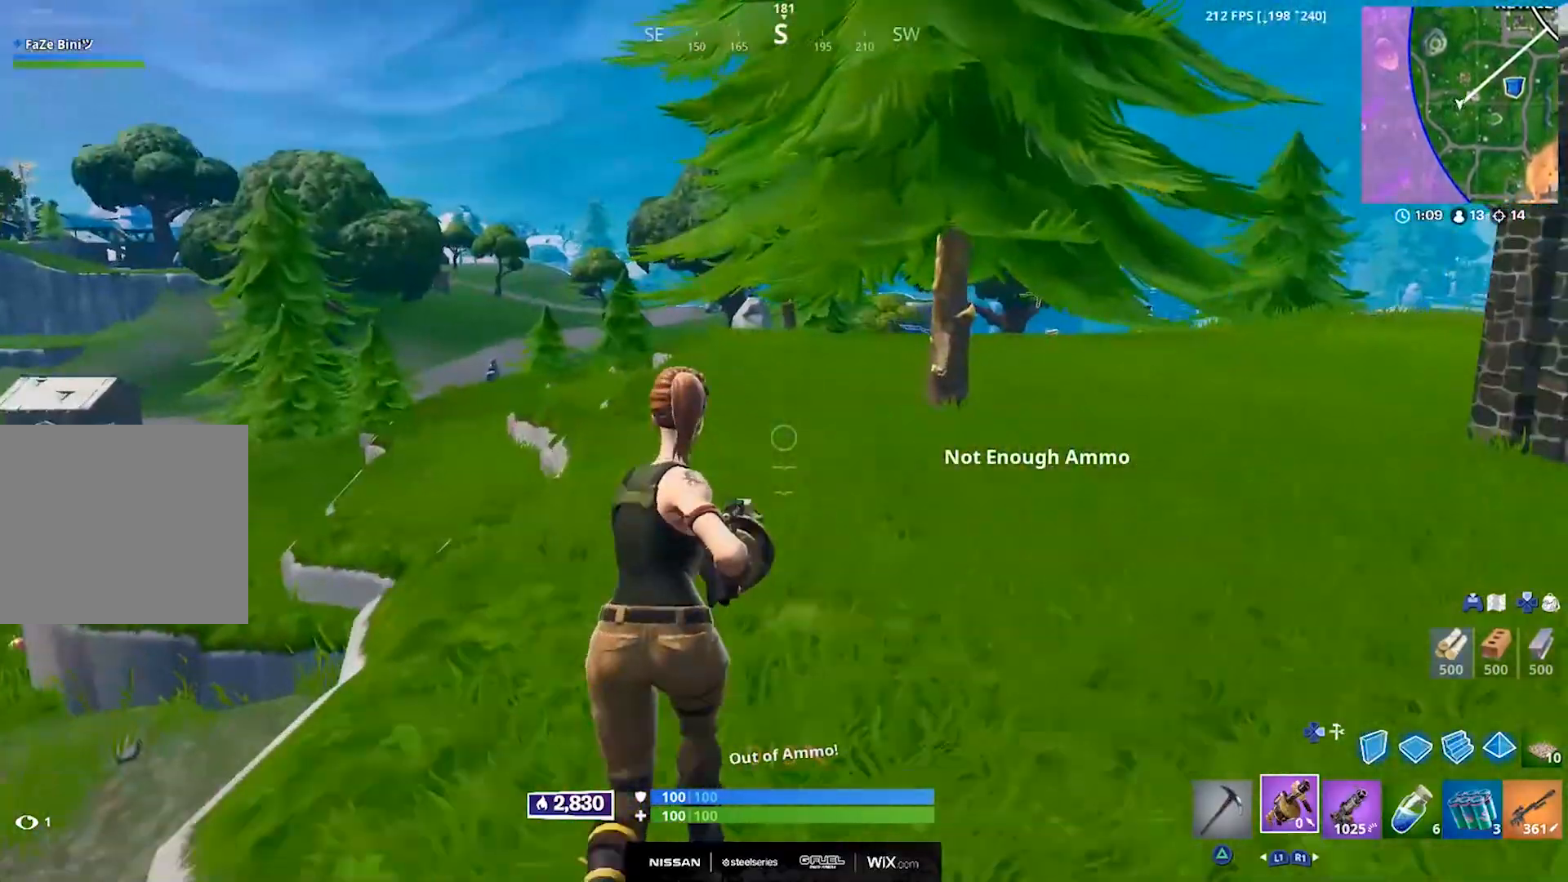
{"buttons": ["TRIANGLE"], "left_stick": "up", "right_stick": "center", "events": [[483, "TRIANGLE", "down"]]}